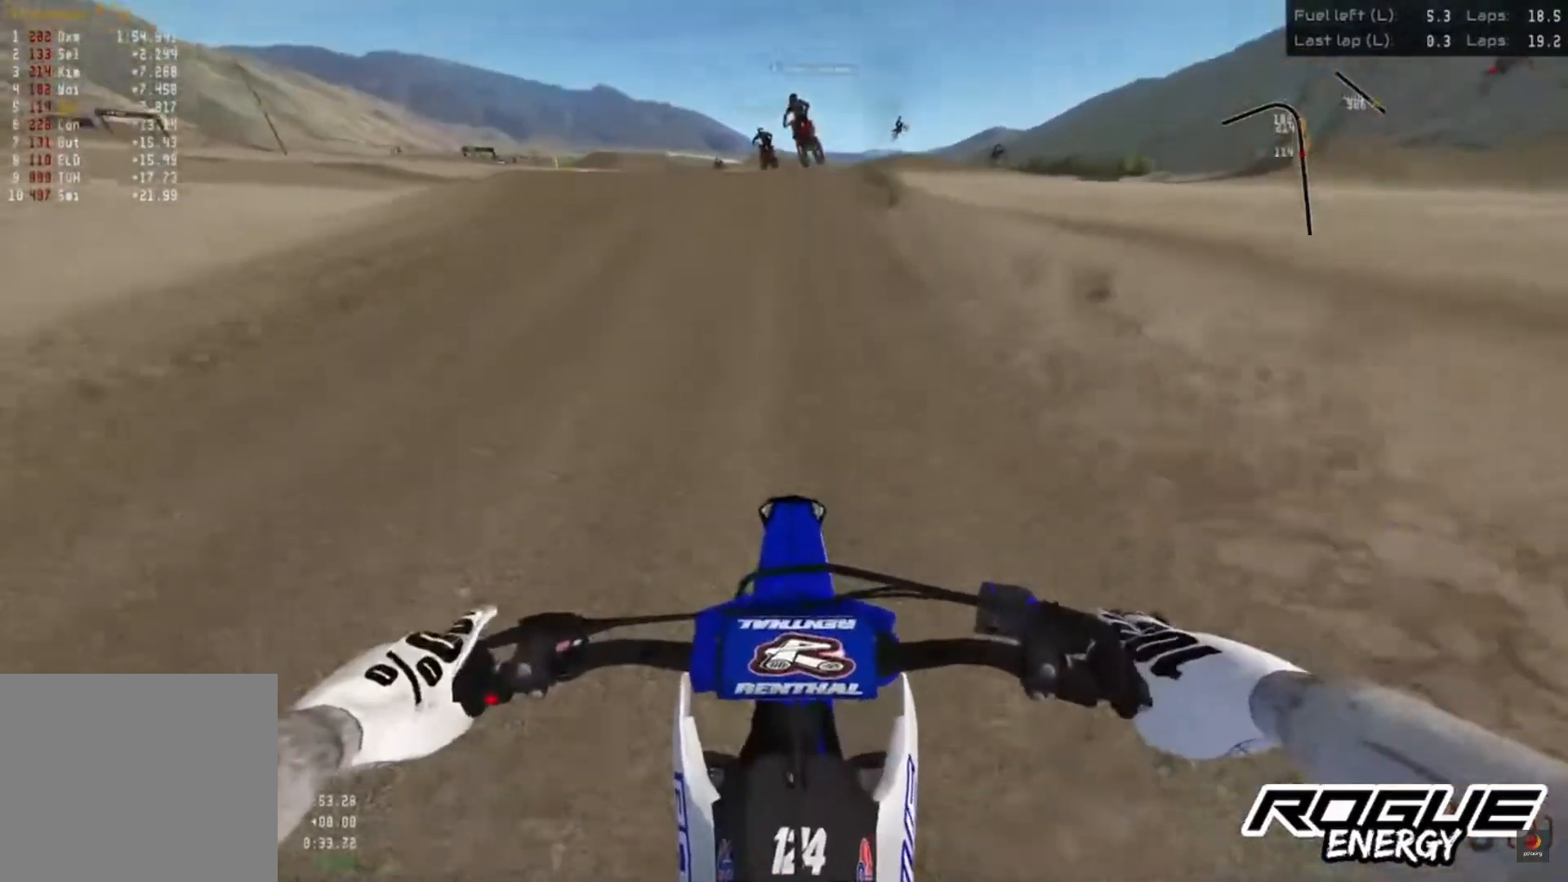
Gameplay with a controller (PlayStation layout); each line is a JSON object with the inputs held at the frame after it (dt_ms = milliseconds from this image to that frame). "events" lists button and stick changes between this image and that frame as [ms after this image, input, new state], when the widget could be followed in between.
{"dt_ms": 500, "buttons": [], "left_stick": "center", "right_stick": "down", "events": [[67, "right_stick", "down"], [150, "L2", "up"]]}
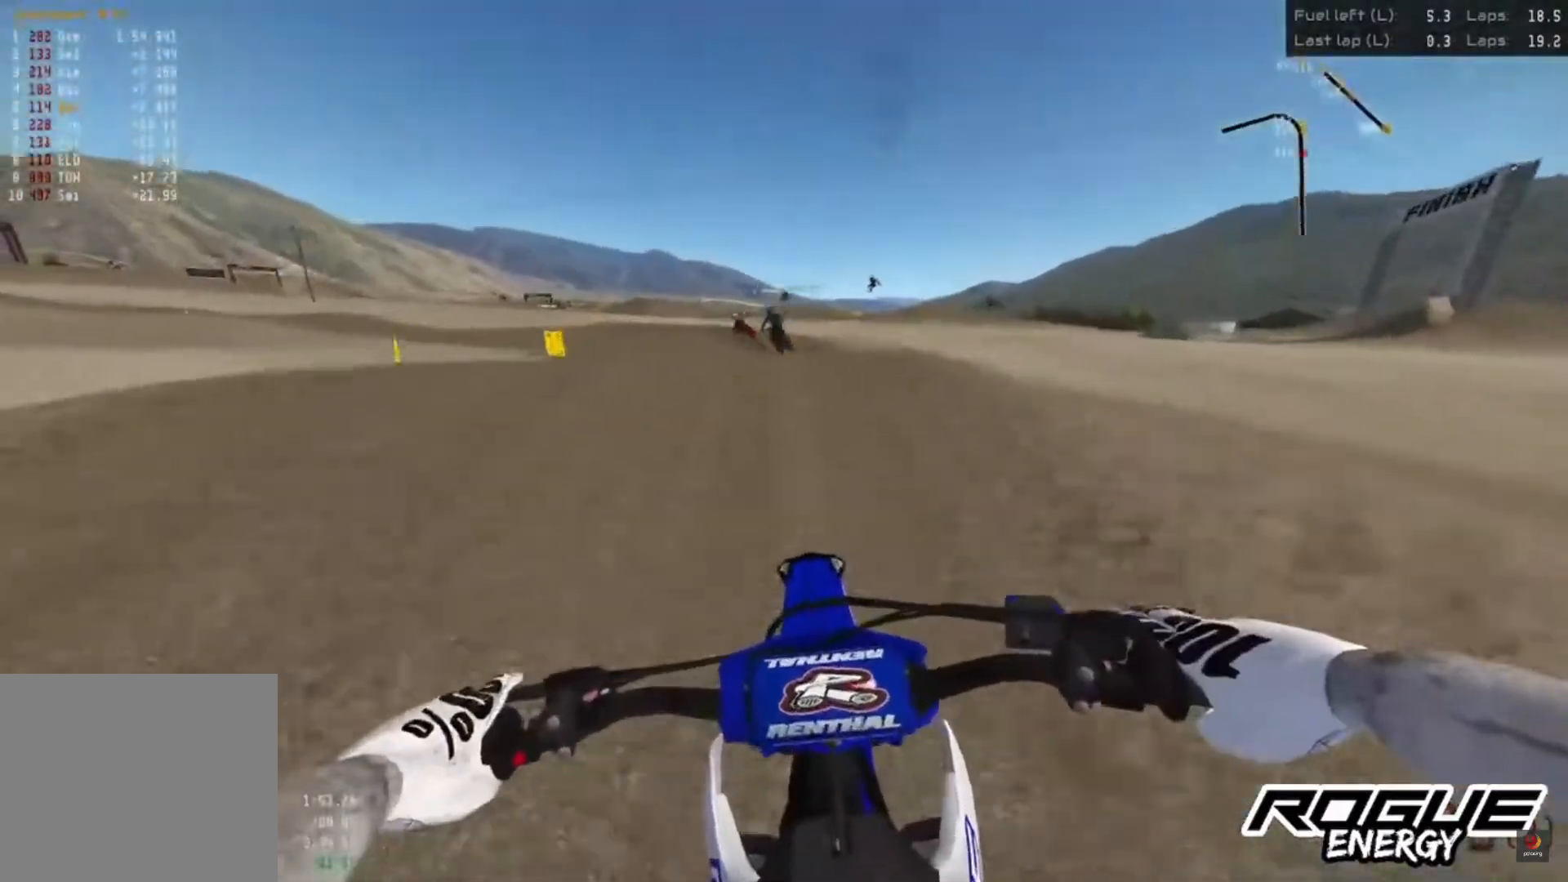
{"dt_ms": 500, "buttons": [], "left_stick": "center", "right_stick": "down", "events": [[300, "R2", "down"], [467, "R2", "up"]]}
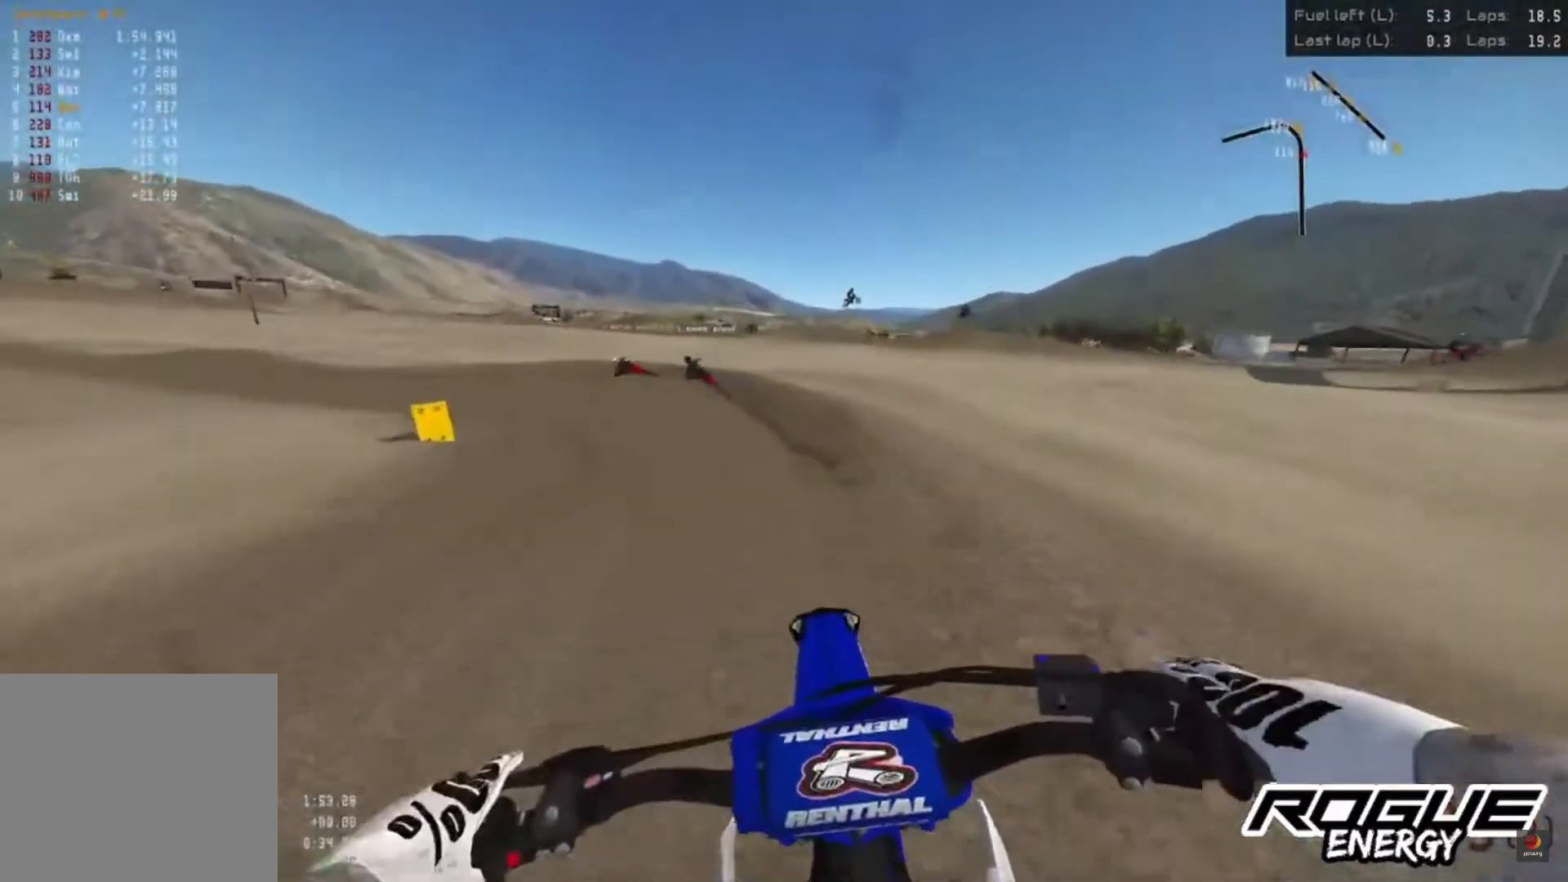
{"dt_ms": 500, "buttons": ["R2"], "left_stick": "center", "right_stick": "center", "events": [[33, "R2", "down"], [133, "right_stick", "center"]]}
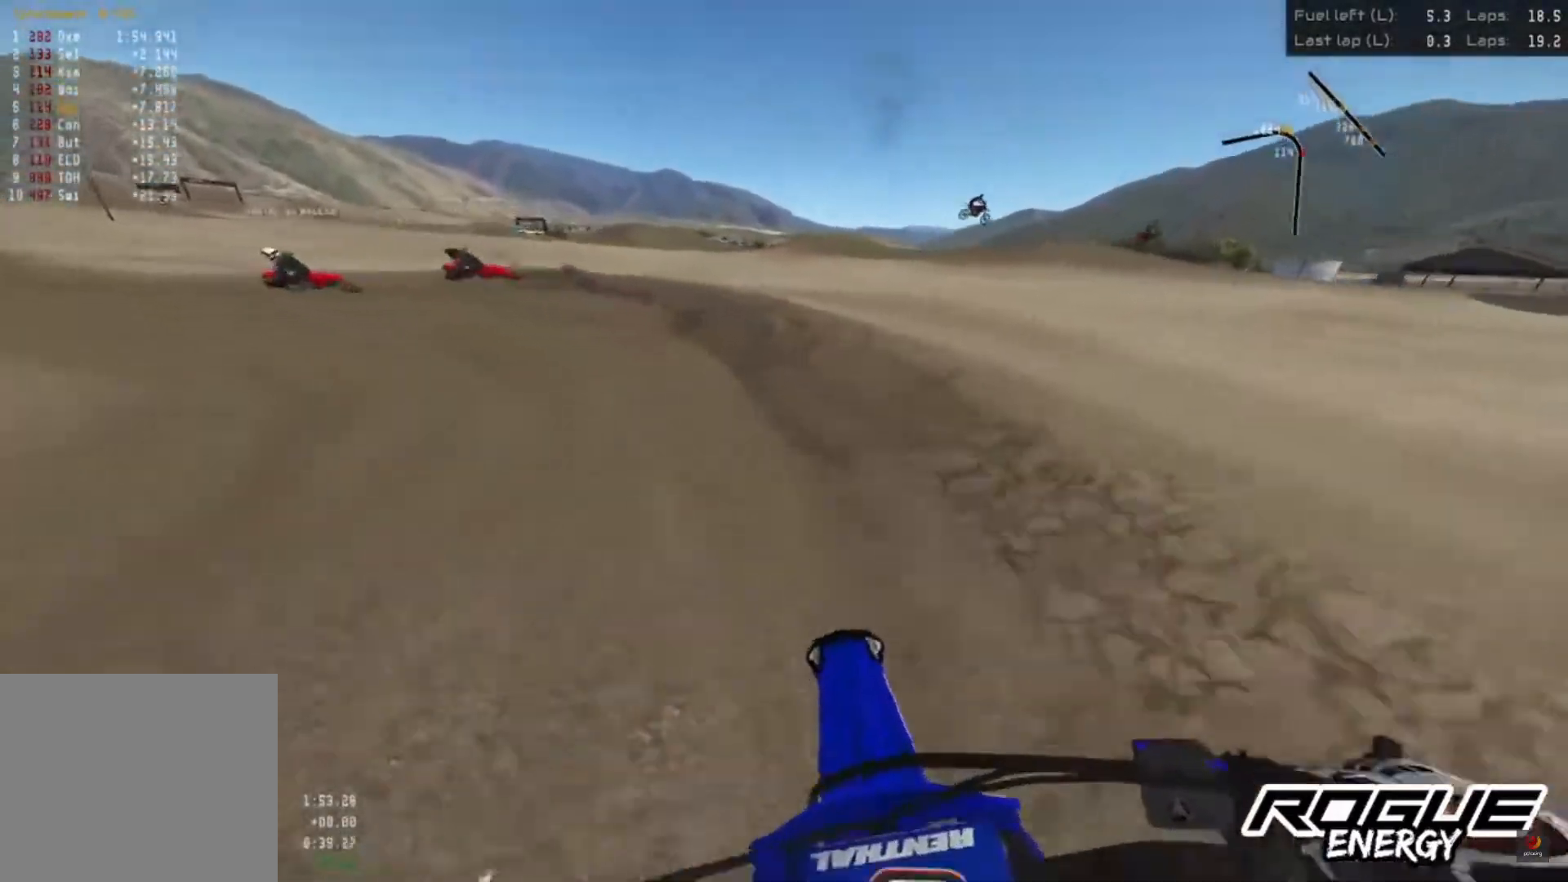
{"dt_ms": 500, "buttons": [], "left_stick": "left", "right_stick": "center", "events": [[117, "left_stick", "left"], [417, "R2", "up"]]}
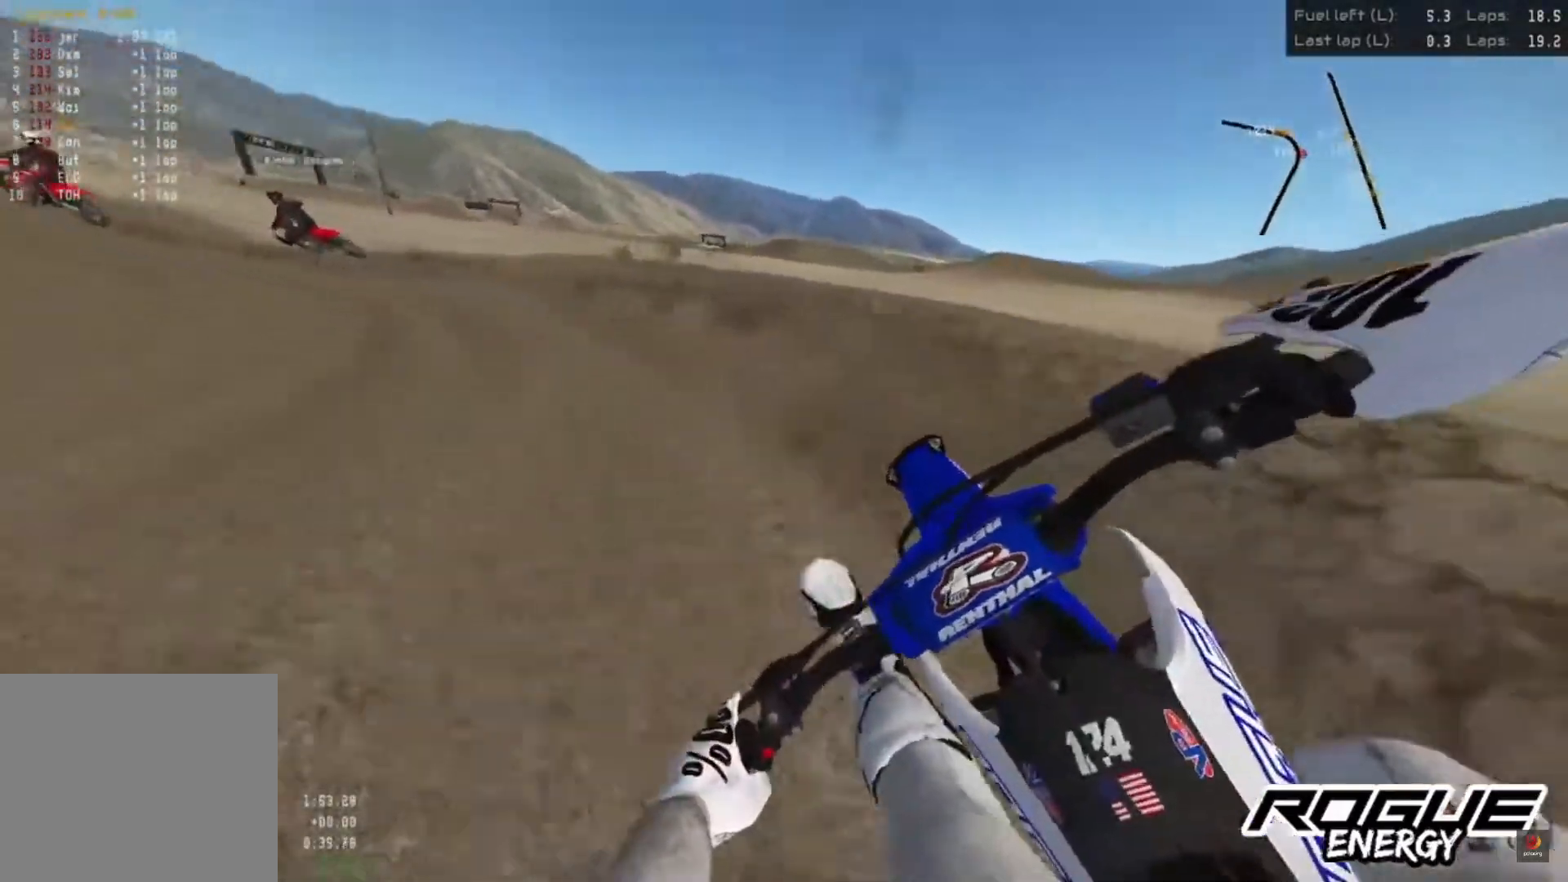
{"dt_ms": 500, "buttons": ["R2"], "left_stick": "left", "right_stick": "center", "events": [[367, "R2", "down"]]}
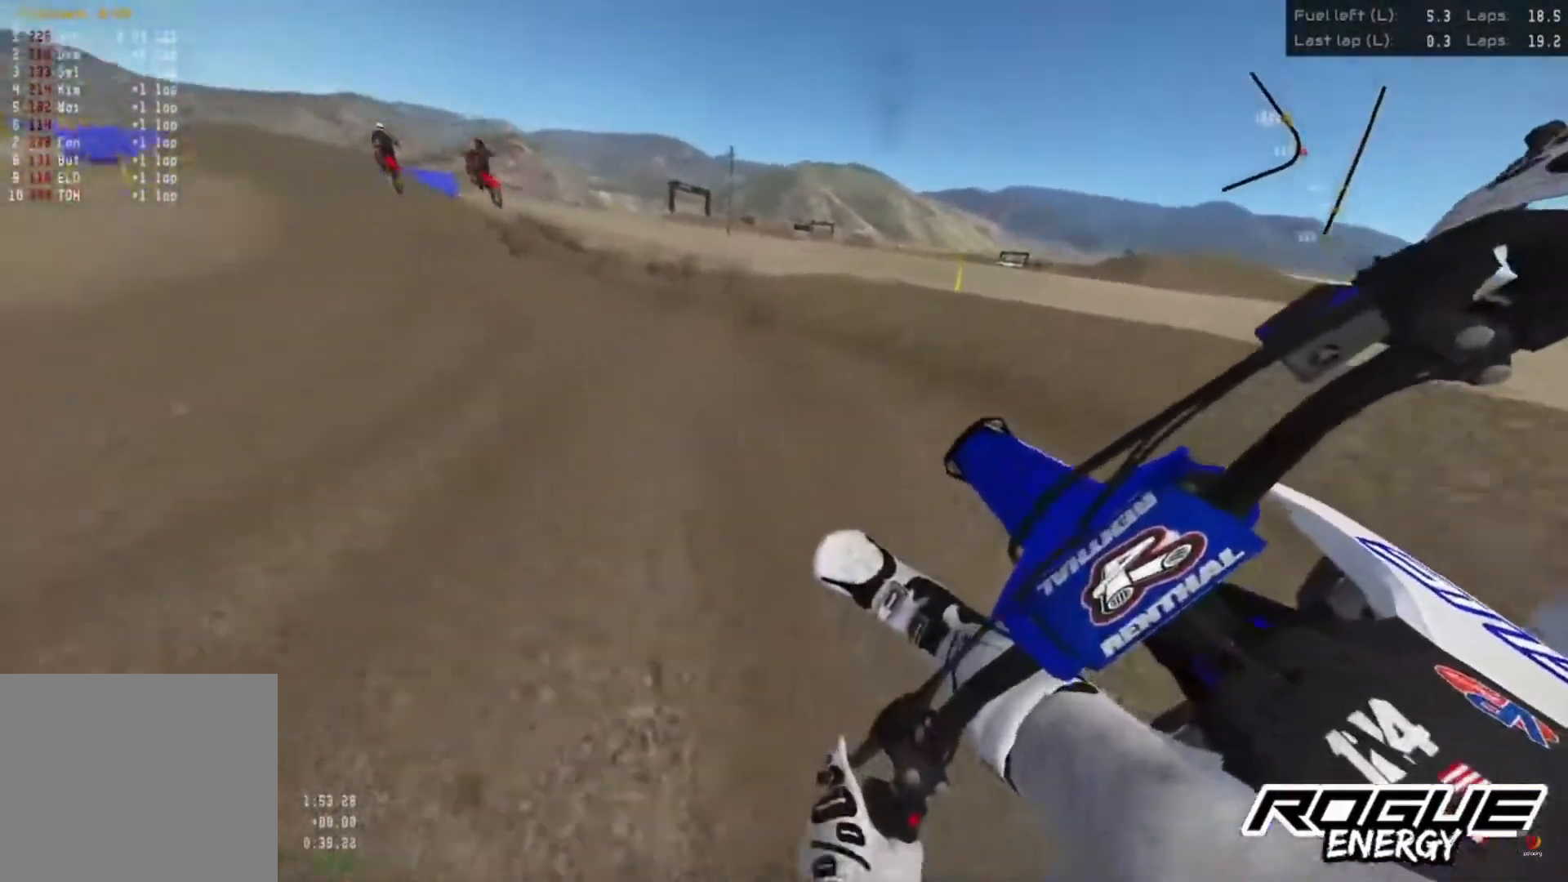
{"dt_ms": 500, "buttons": ["R2"], "left_stick": "left", "right_stick": "center", "events": []}
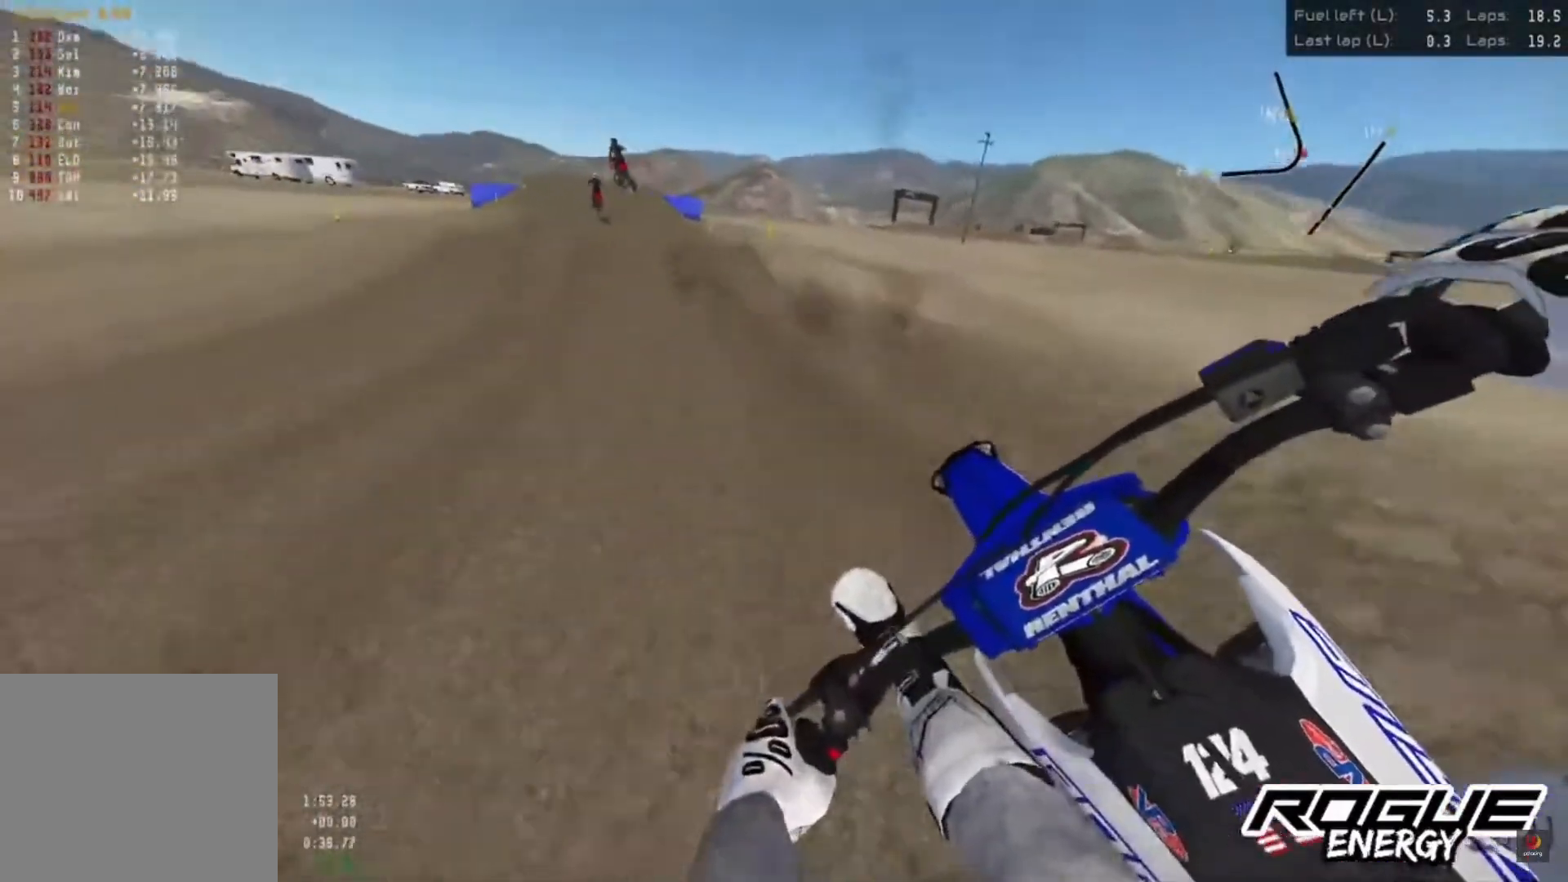
{"dt_ms": 500, "buttons": ["R2"], "left_stick": "left", "right_stick": "down", "events": [[433, "right_stick", "down"]]}
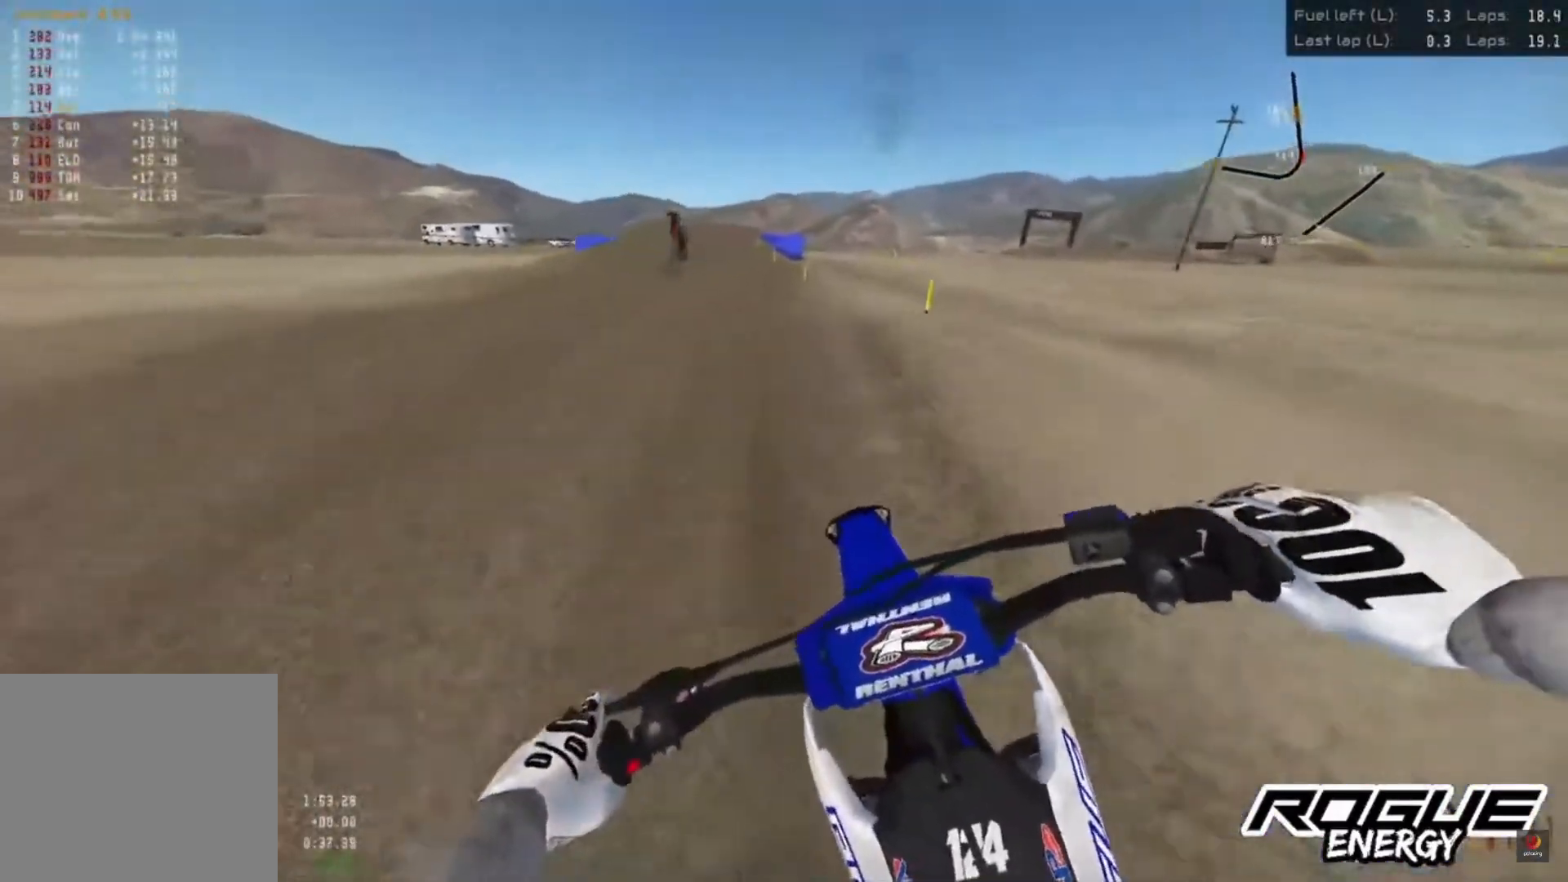
{"dt_ms": 500, "buttons": [], "left_stick": "left", "right_stick": "down", "events": [[317, "R2", "up"]]}
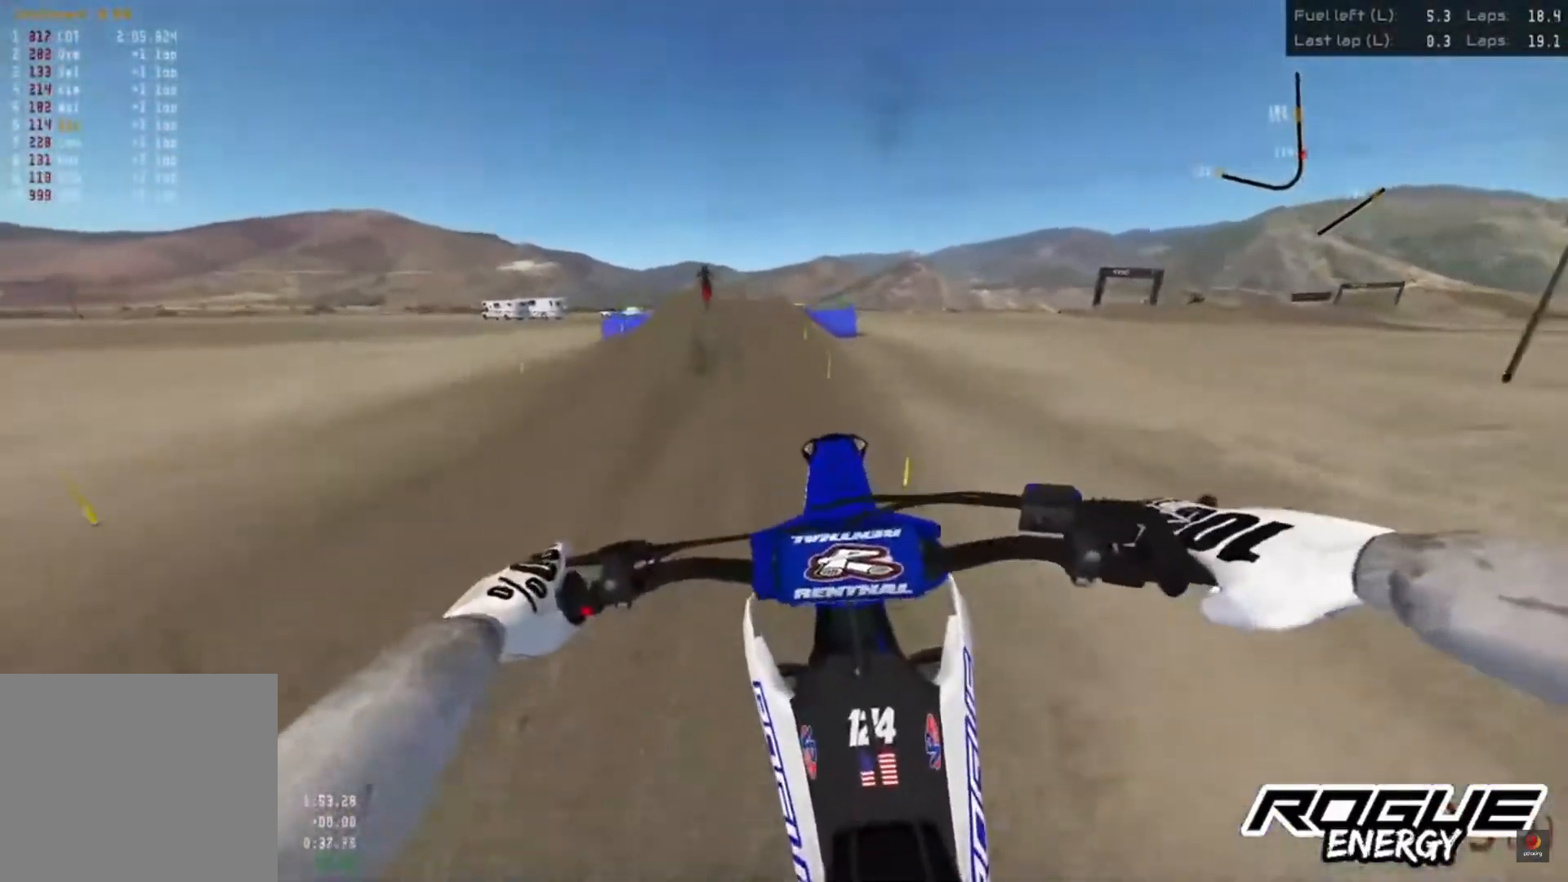
{"dt_ms": 500, "buttons": ["R2"], "left_stick": "center", "right_stick": "center", "events": [[67, "left_stick", "up-right"], [150, "right_stick", "up"], [433, "right_stick", "center"], [450, "R2", "down"], [483, "left_stick", "center"]]}
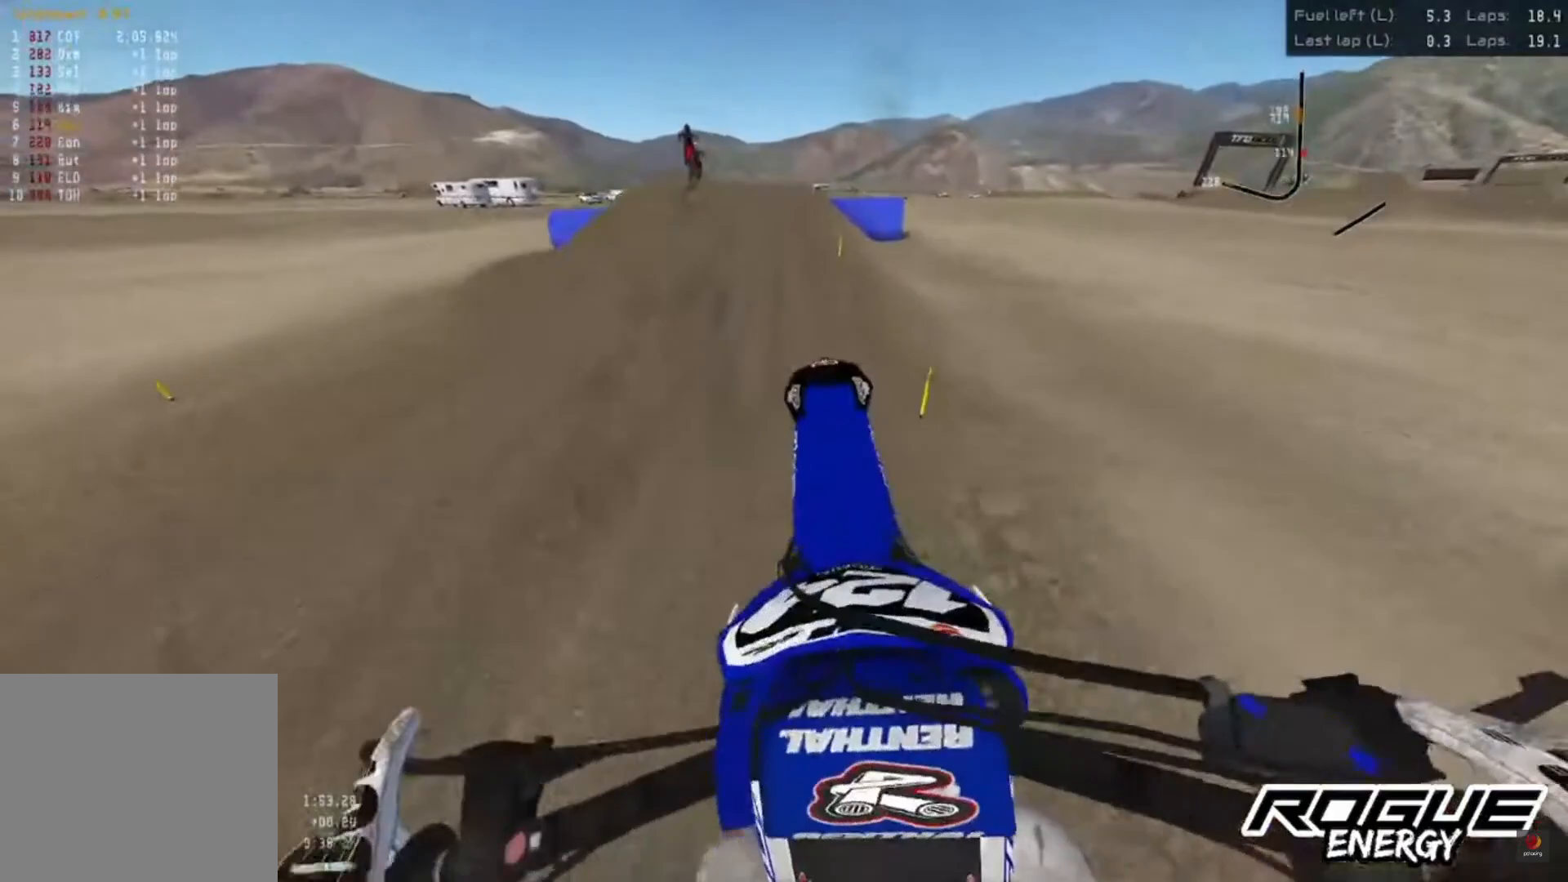
{"dt_ms": 500, "buttons": ["R2"], "left_stick": "center", "right_stick": "down", "events": [[67, "right_stick", "down"]]}
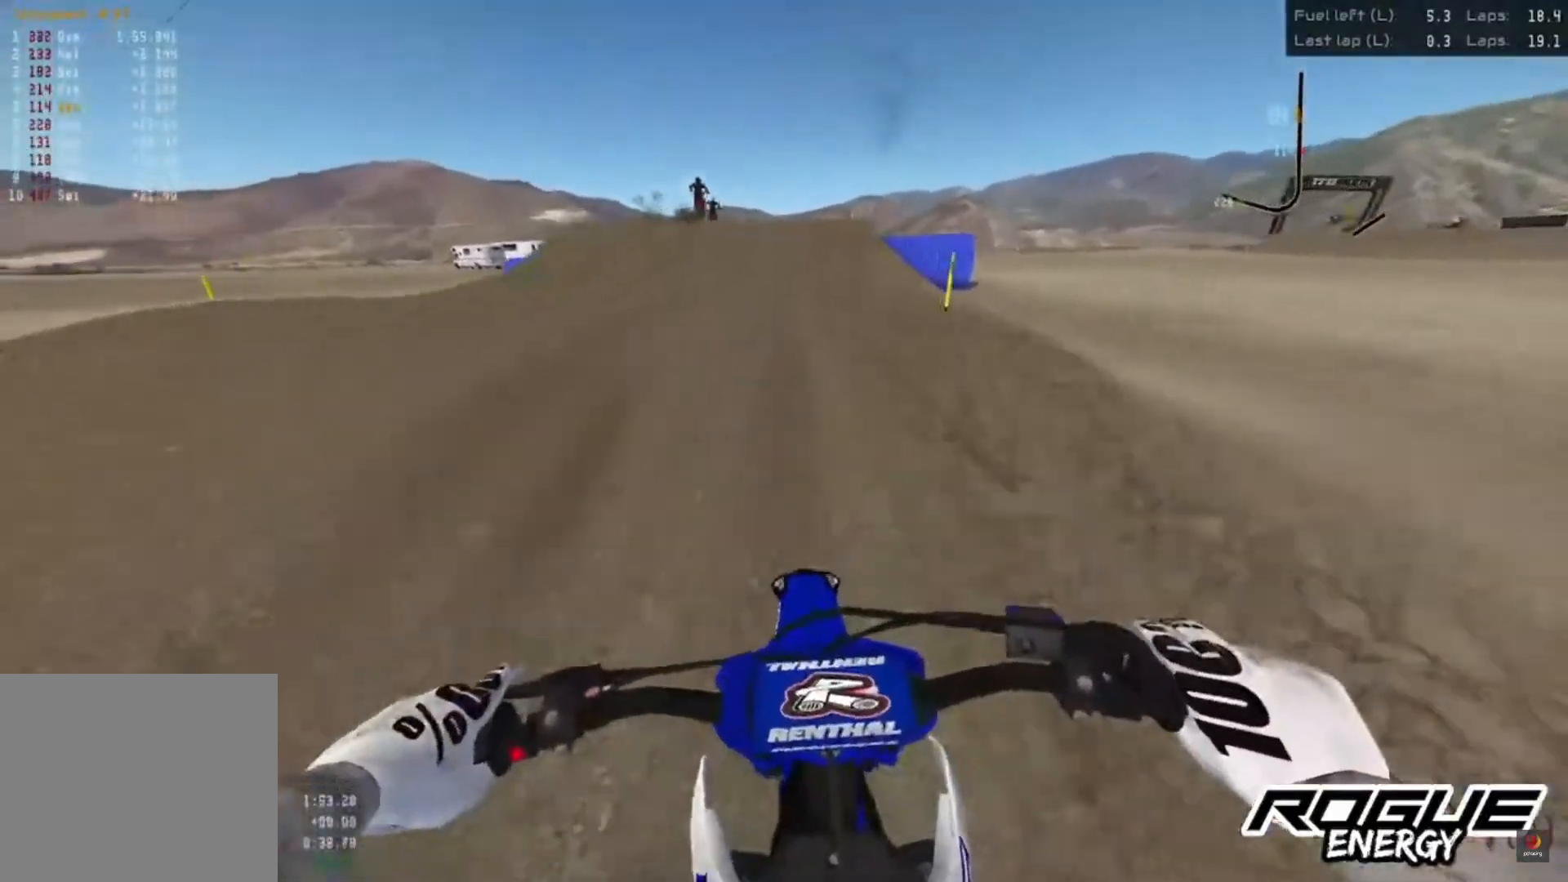
{"dt_ms": 500, "buttons": [], "left_stick": "center", "right_stick": "center", "events": [[183, "right_stick", "center"], [233, "R2", "up"]]}
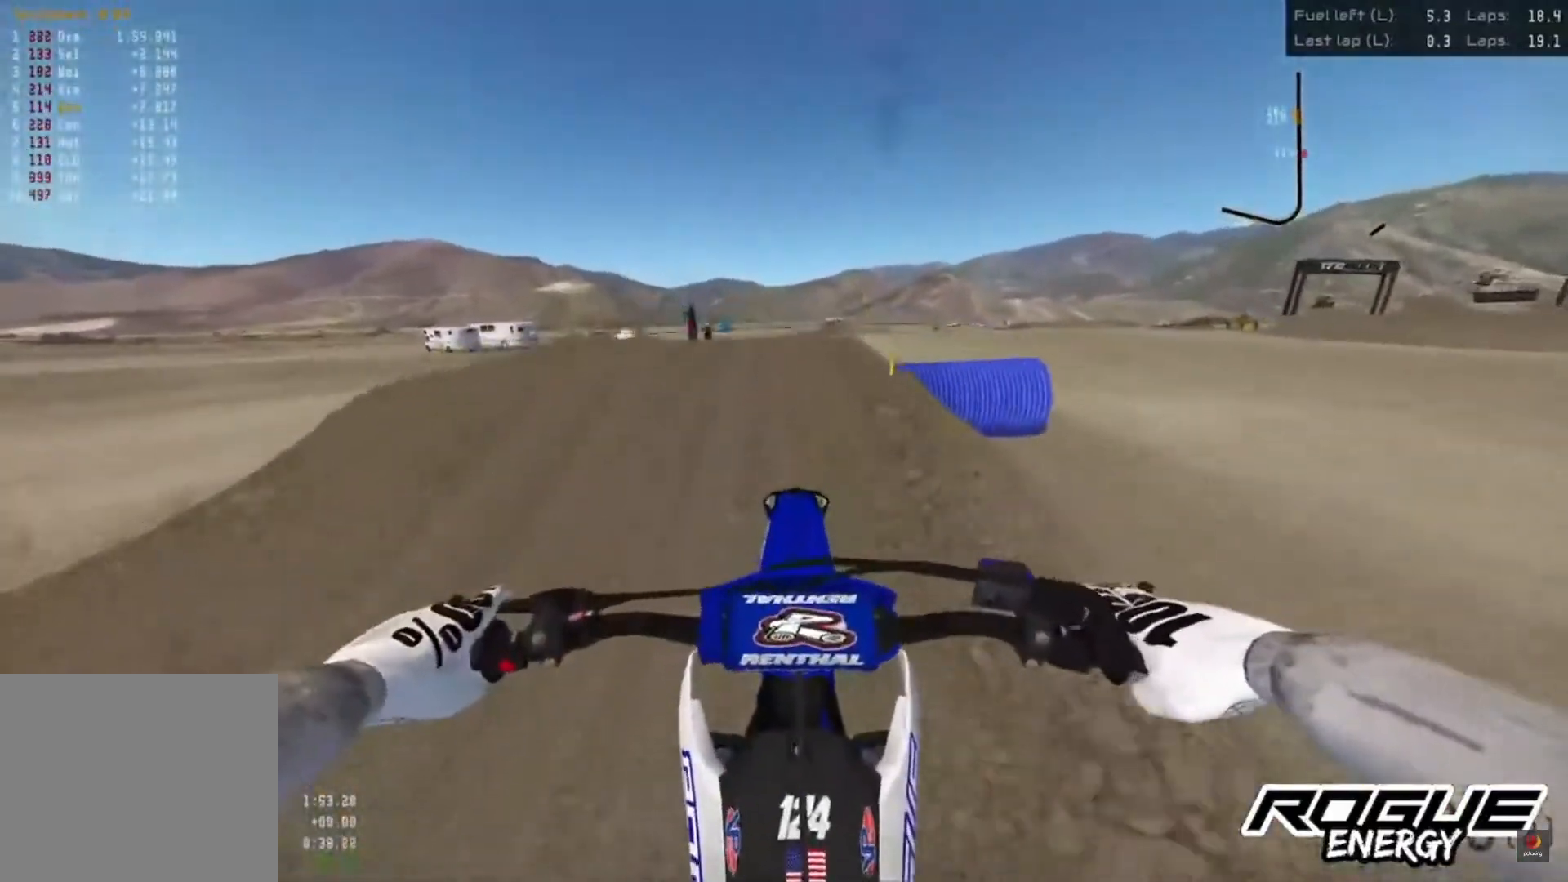
{"dt_ms": 500, "buttons": ["R2"], "left_stick": "center", "right_stick": "down", "events": [[117, "left_stick", "up-right"], [150, "R2", "down"], [200, "right_stick", "down"], [367, "left_stick", "center"]]}
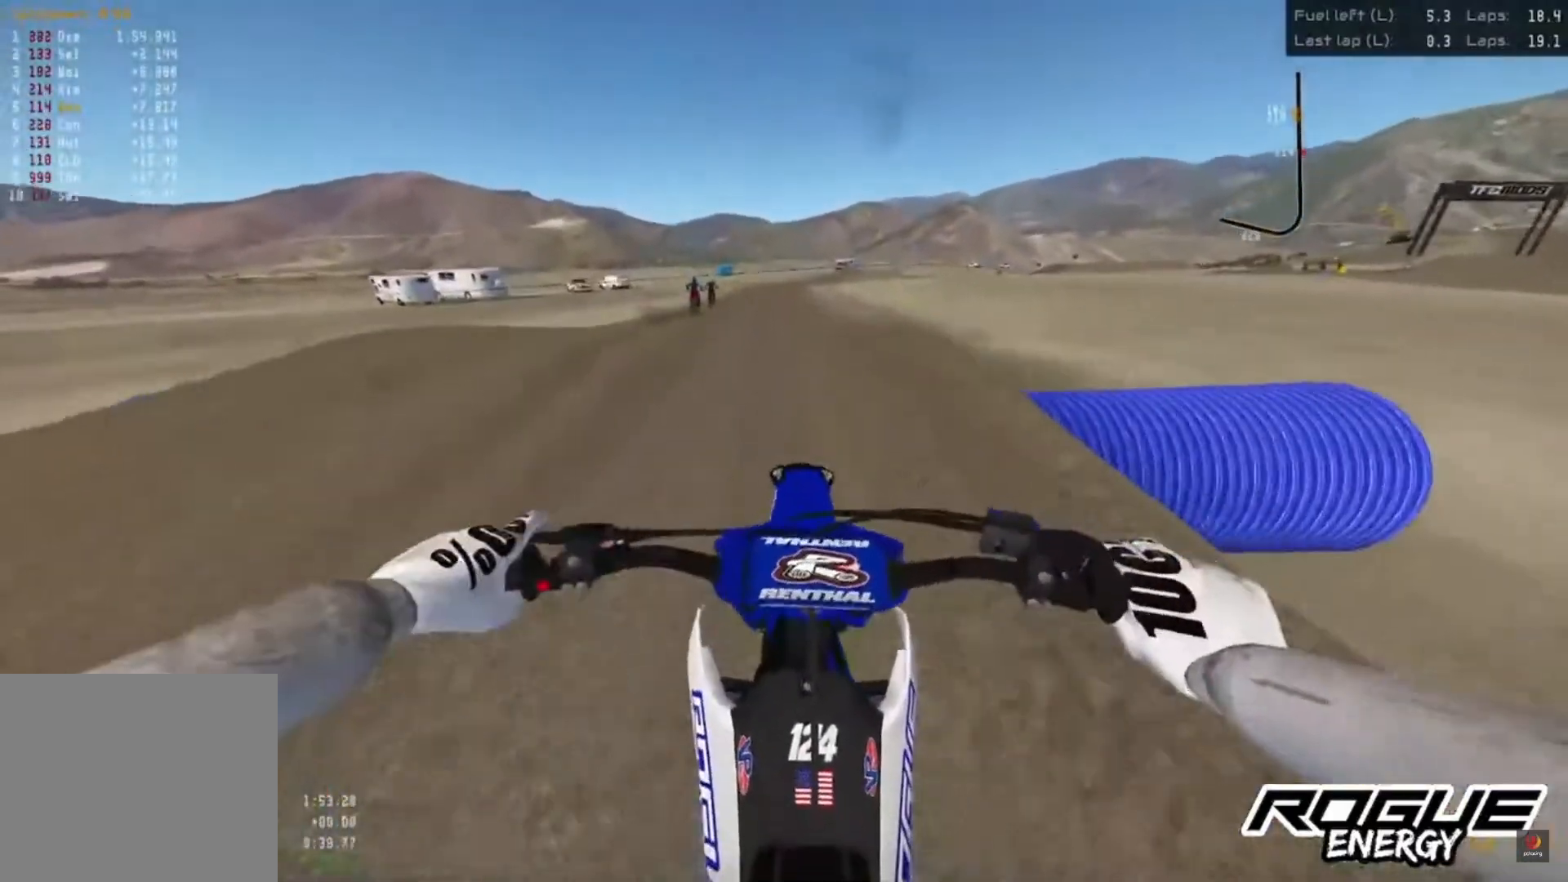
{"dt_ms": 500, "buttons": [], "left_stick": "center", "right_stick": "center", "events": [[467, "R2", "up"], [500, "right_stick", "center"]]}
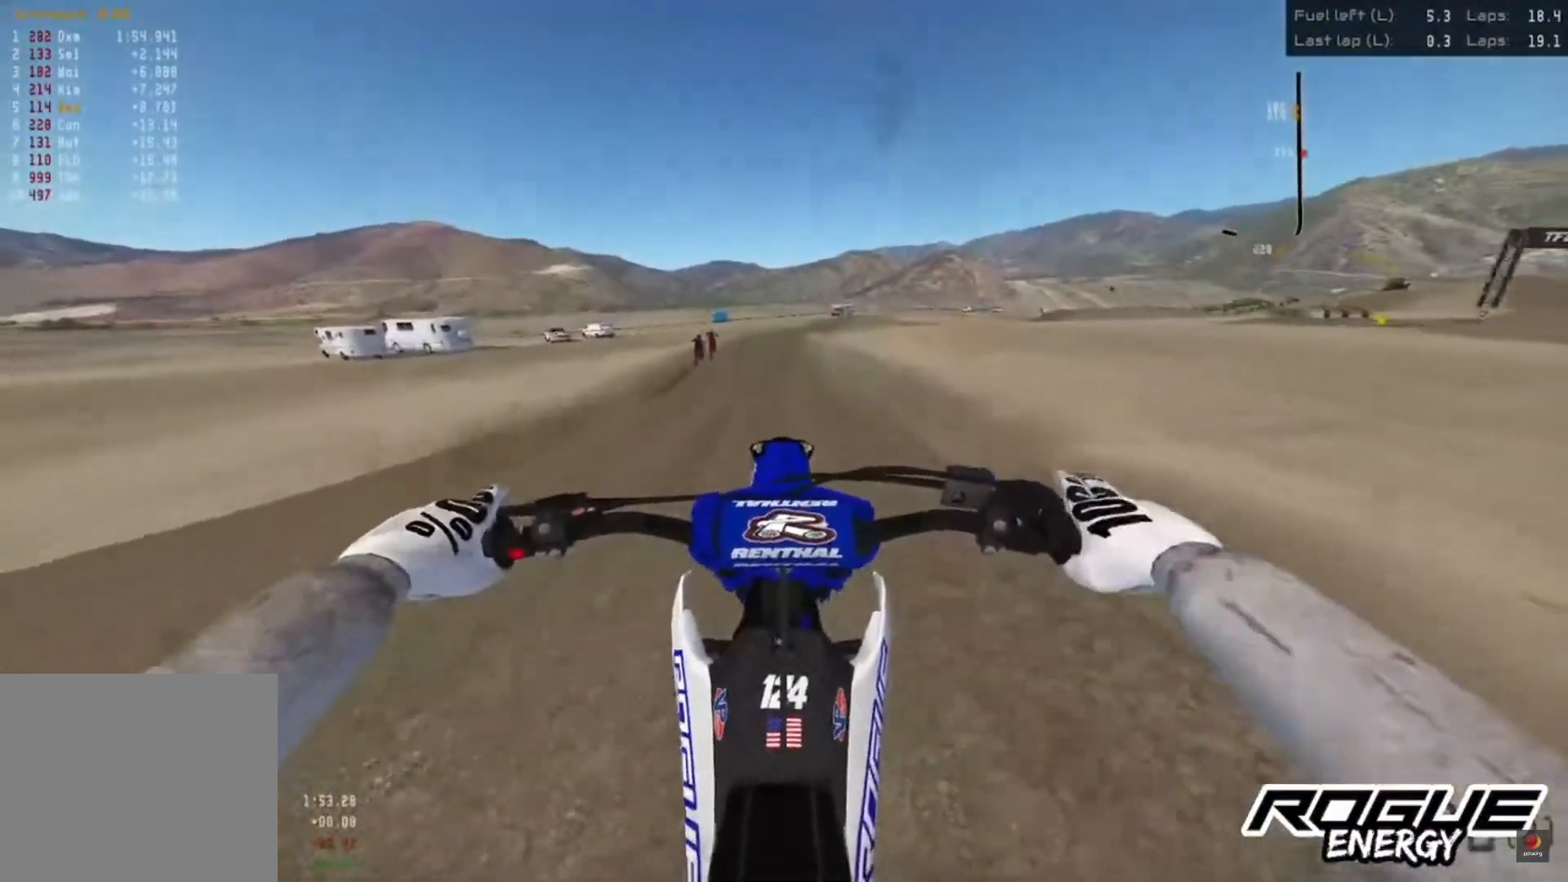
{"dt_ms": 500, "buttons": [], "left_stick": "center", "right_stick": "center", "events": [[183, "R3", "down"], [200, "left_stick", "left"], [283, "R3", "up"], [350, "left_stick", "center"]]}
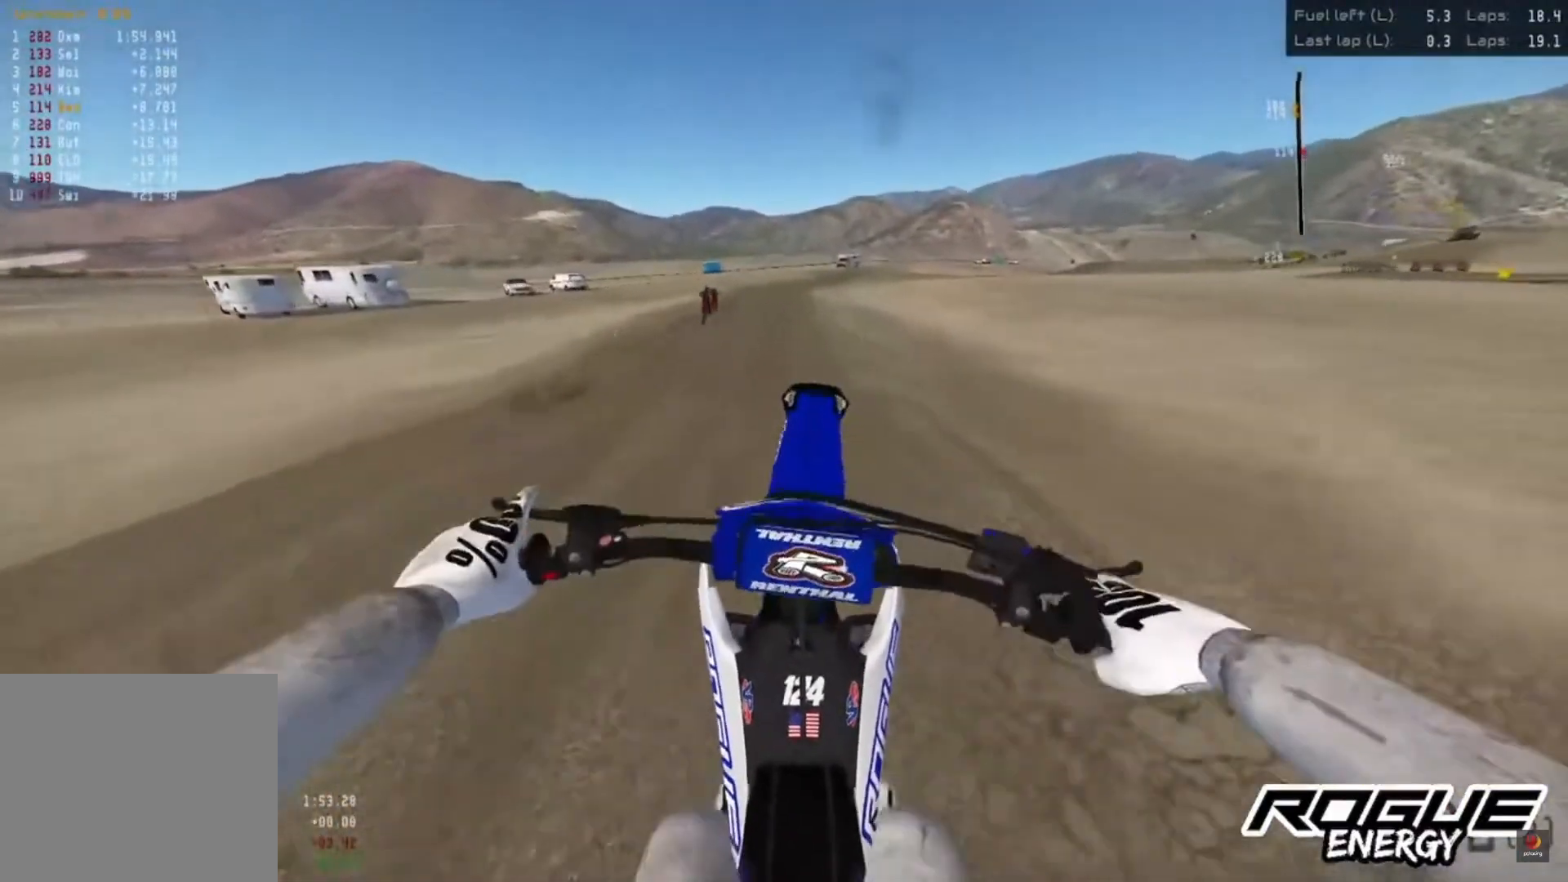
{"dt_ms": 500, "buttons": ["R2"], "left_stick": "center", "right_stick": "down", "events": [[17, "right_stick", "down"], [33, "R2", "down"]]}
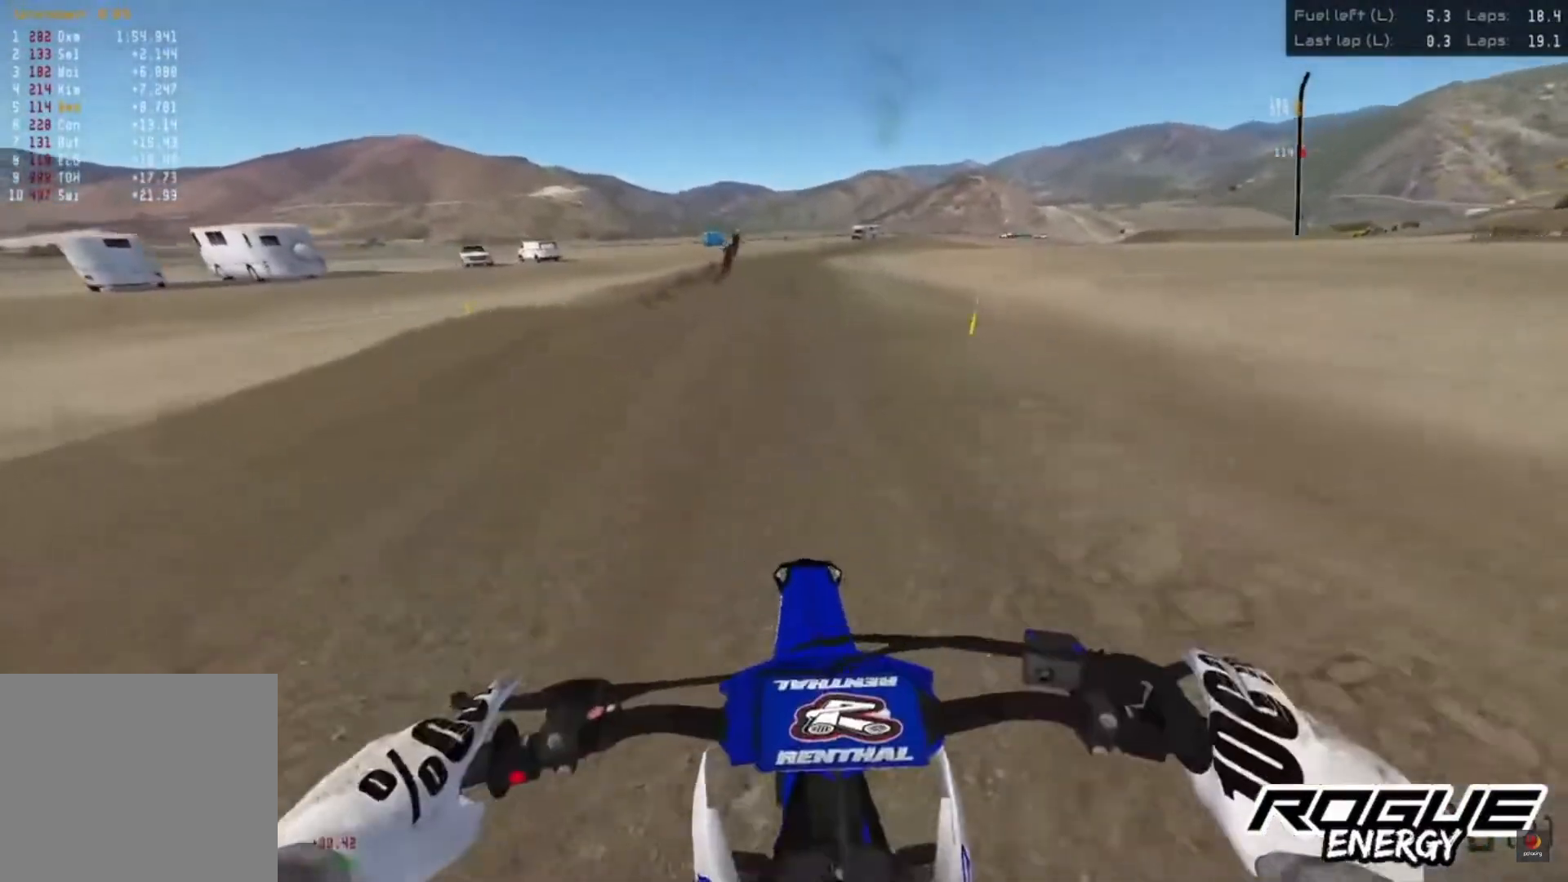
{"dt_ms": 500, "buttons": ["CROSS", "R2"], "left_stick": "center", "right_stick": "center", "events": [[350, "right_stick", "center"], [433, "CROSS", "down"]]}
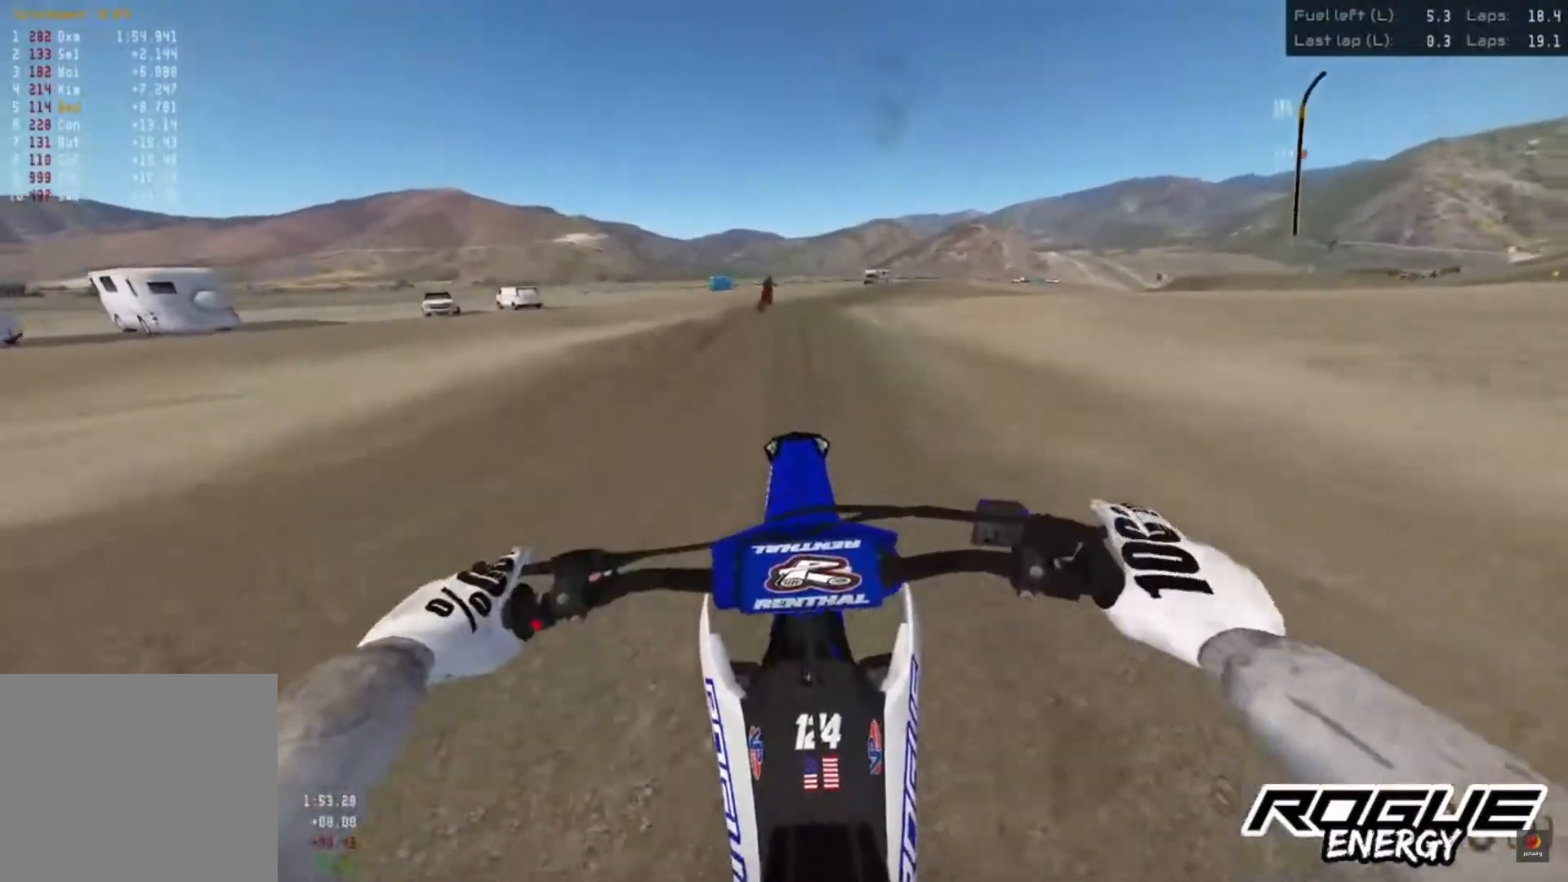
{"dt_ms": 500, "buttons": ["R2"], "left_stick": "center", "right_stick": "down", "events": [[17, "CROSS", "up"], [33, "R2", "up"], [100, "left_stick", "up-right"], [333, "left_stick", "center"], [417, "right_stick", "down"], [450, "R2", "down"]]}
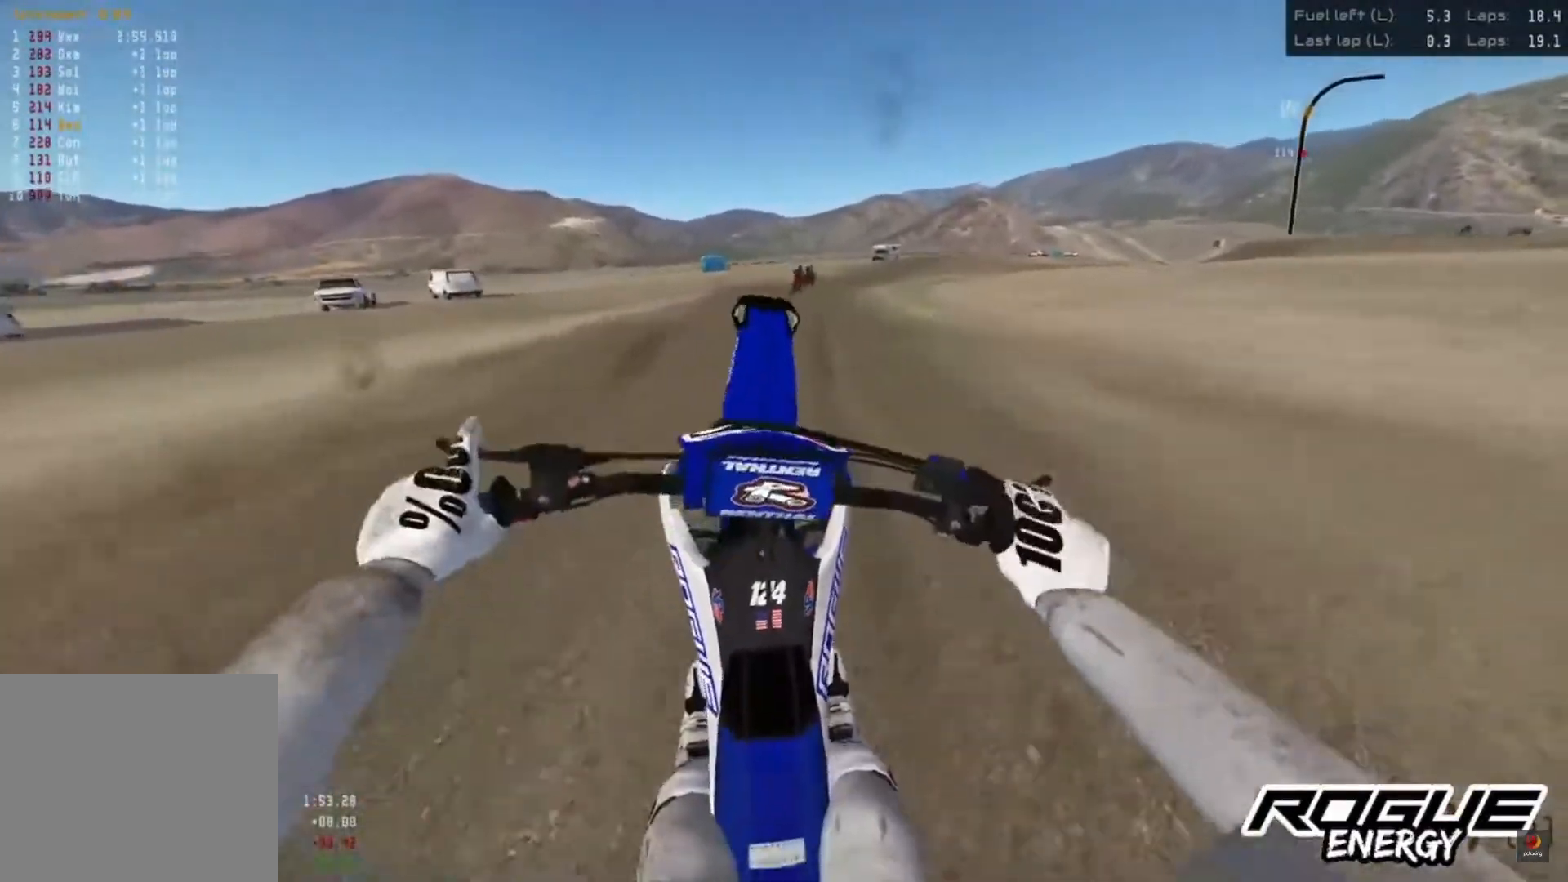
{"dt_ms": 500, "buttons": ["R2"], "left_stick": "center", "right_stick": "down", "events": [[267, "R2", "up"], [300, "R2", "down"]]}
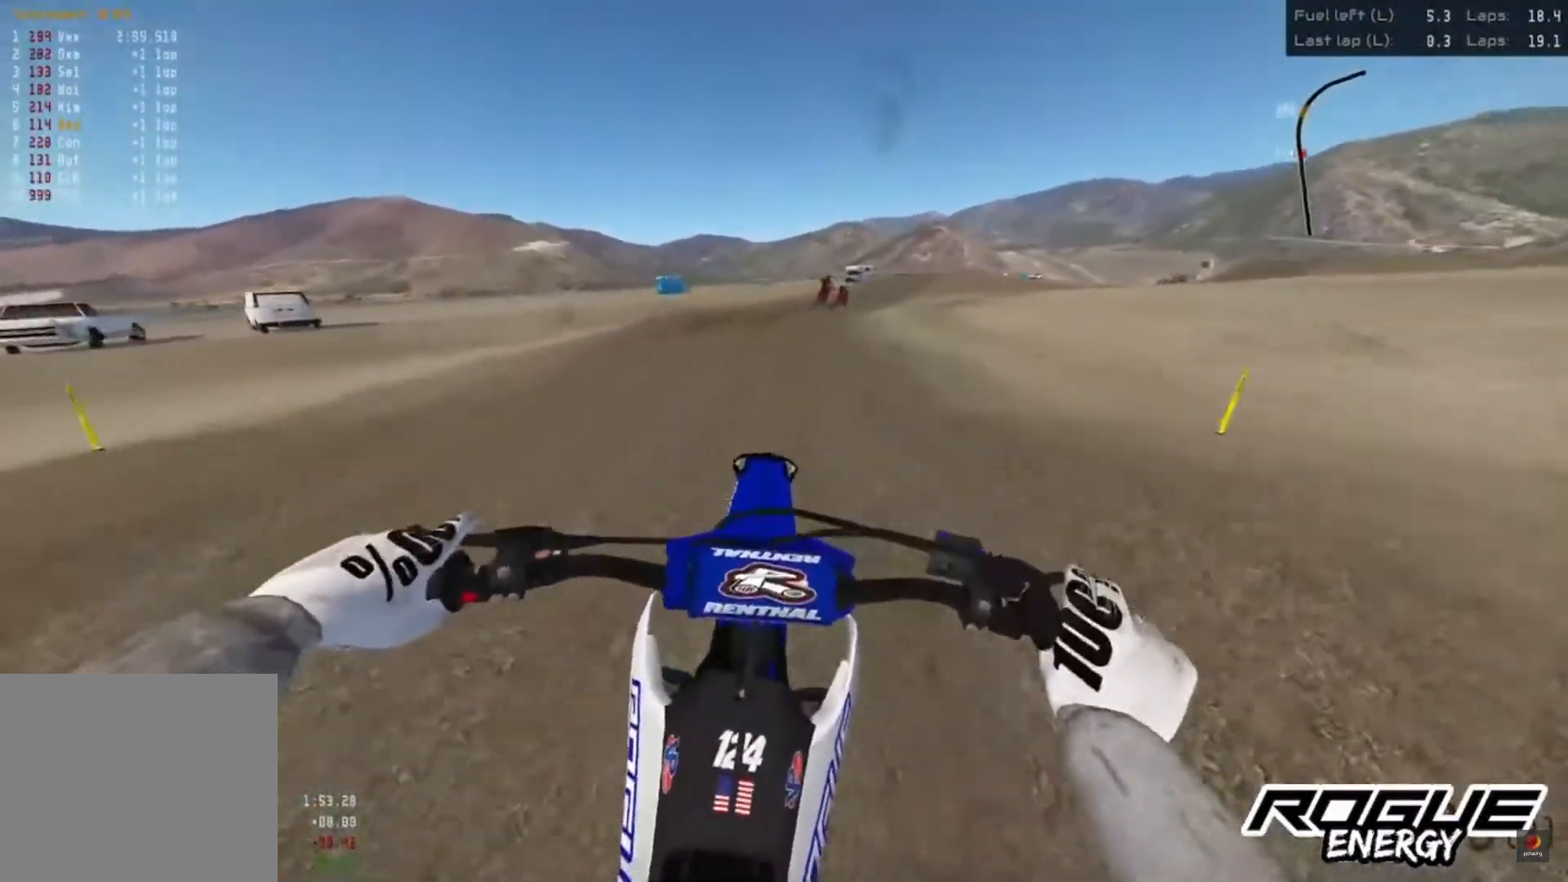
{"dt_ms": 500, "buttons": ["R2"], "left_stick": "up-right", "right_stick": "up", "events": [[300, "right_stick", "up"], [350, "R3", "down"], [367, "left_stick", "up-right"], [467, "R3", "up"]]}
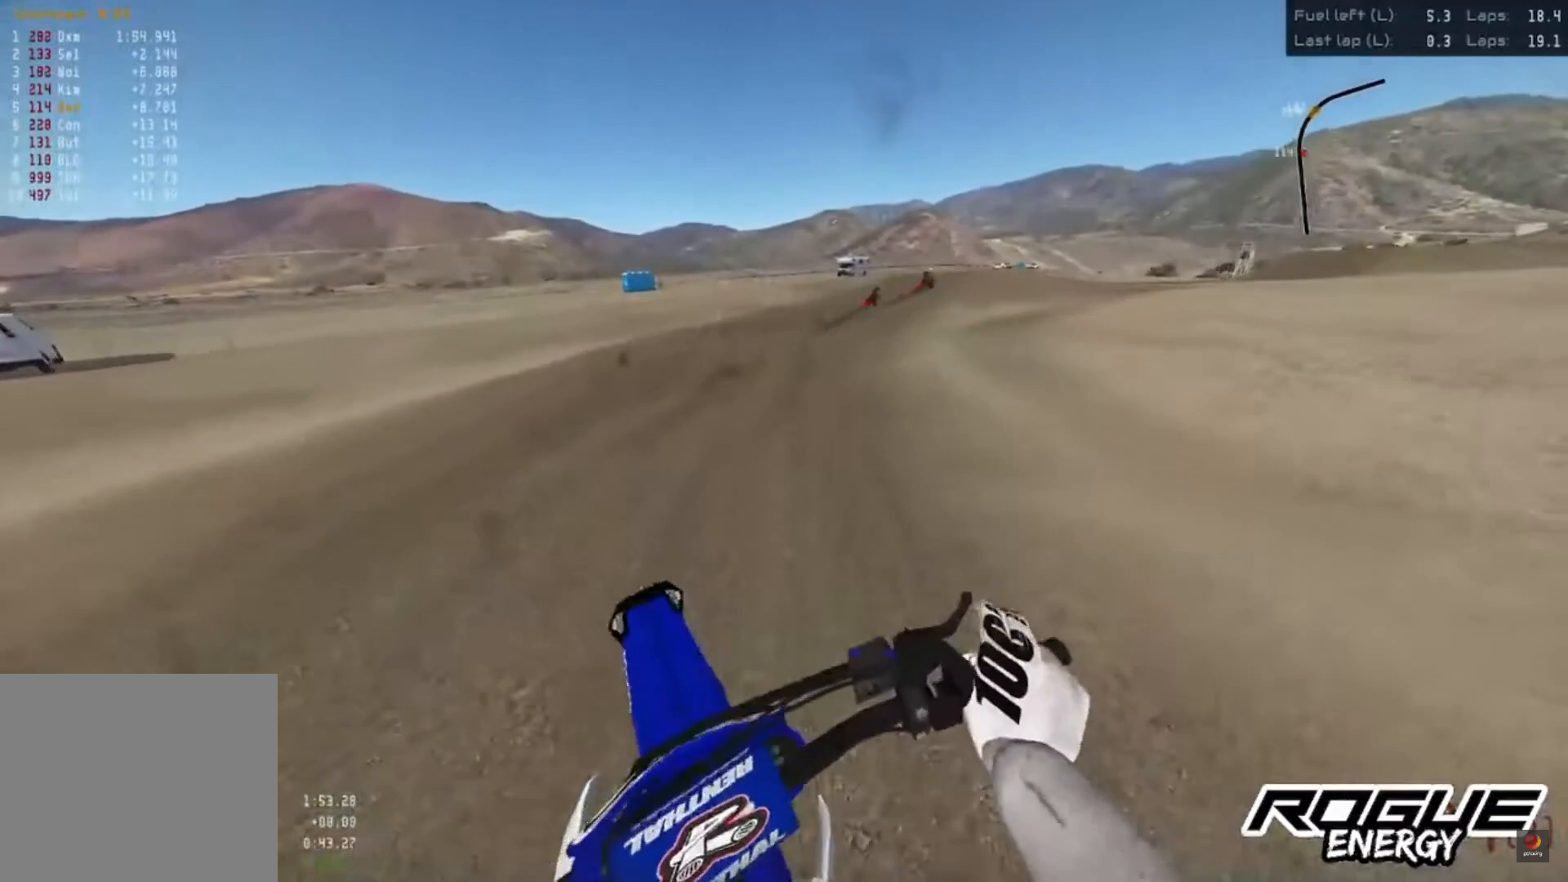
{"dt_ms": 1000, "buttons": ["R2"], "left_stick": "up-right", "right_stick": "center"}
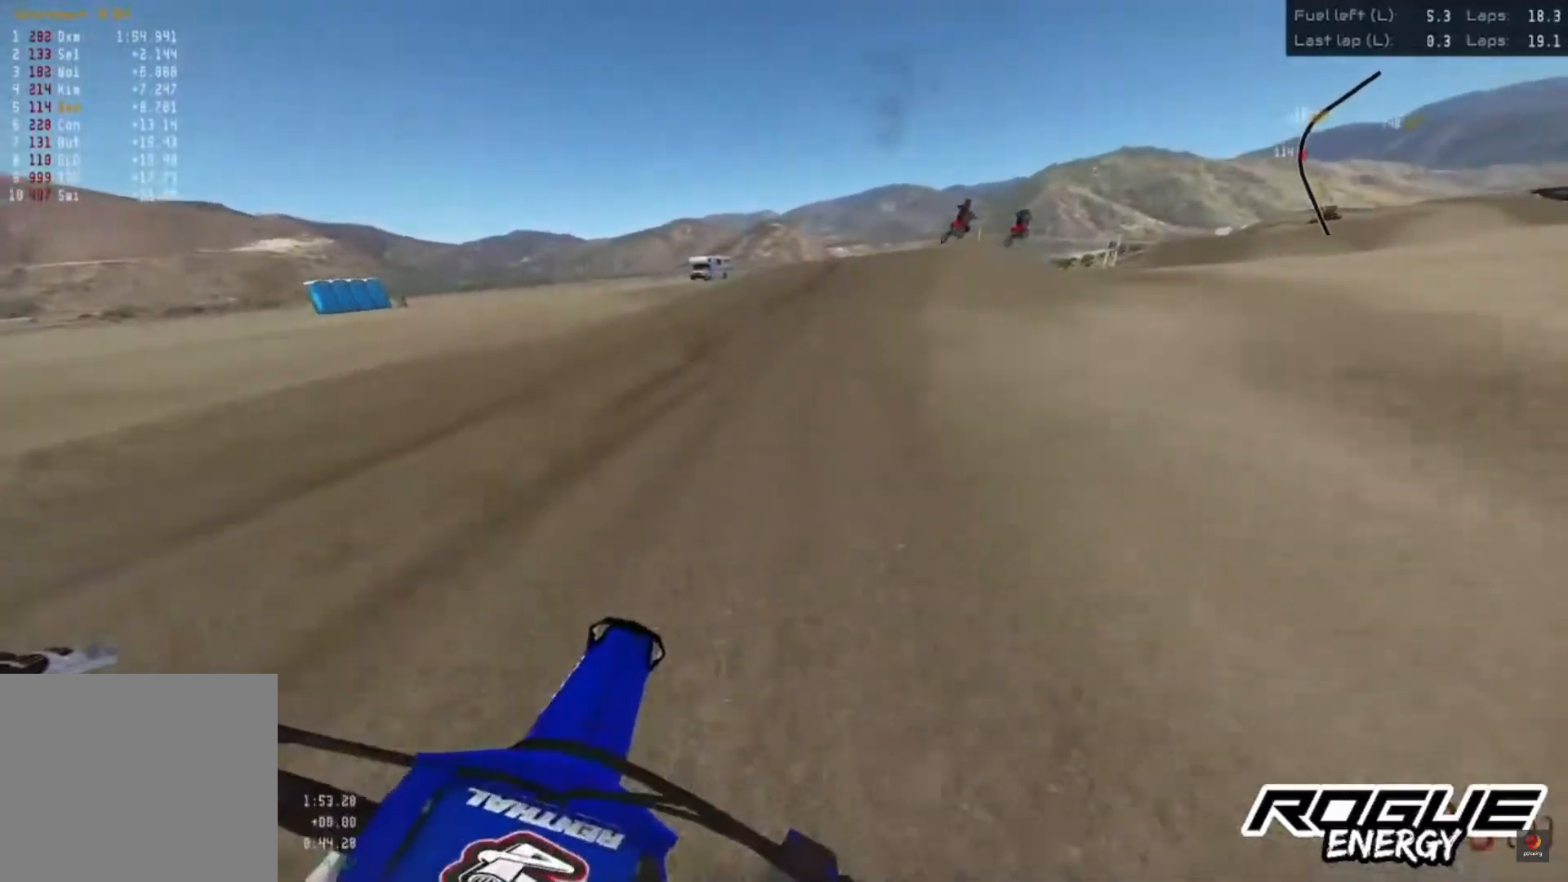
{"dt_ms": 500, "buttons": ["R2"], "left_stick": "up-right", "right_stick": "center", "events": []}
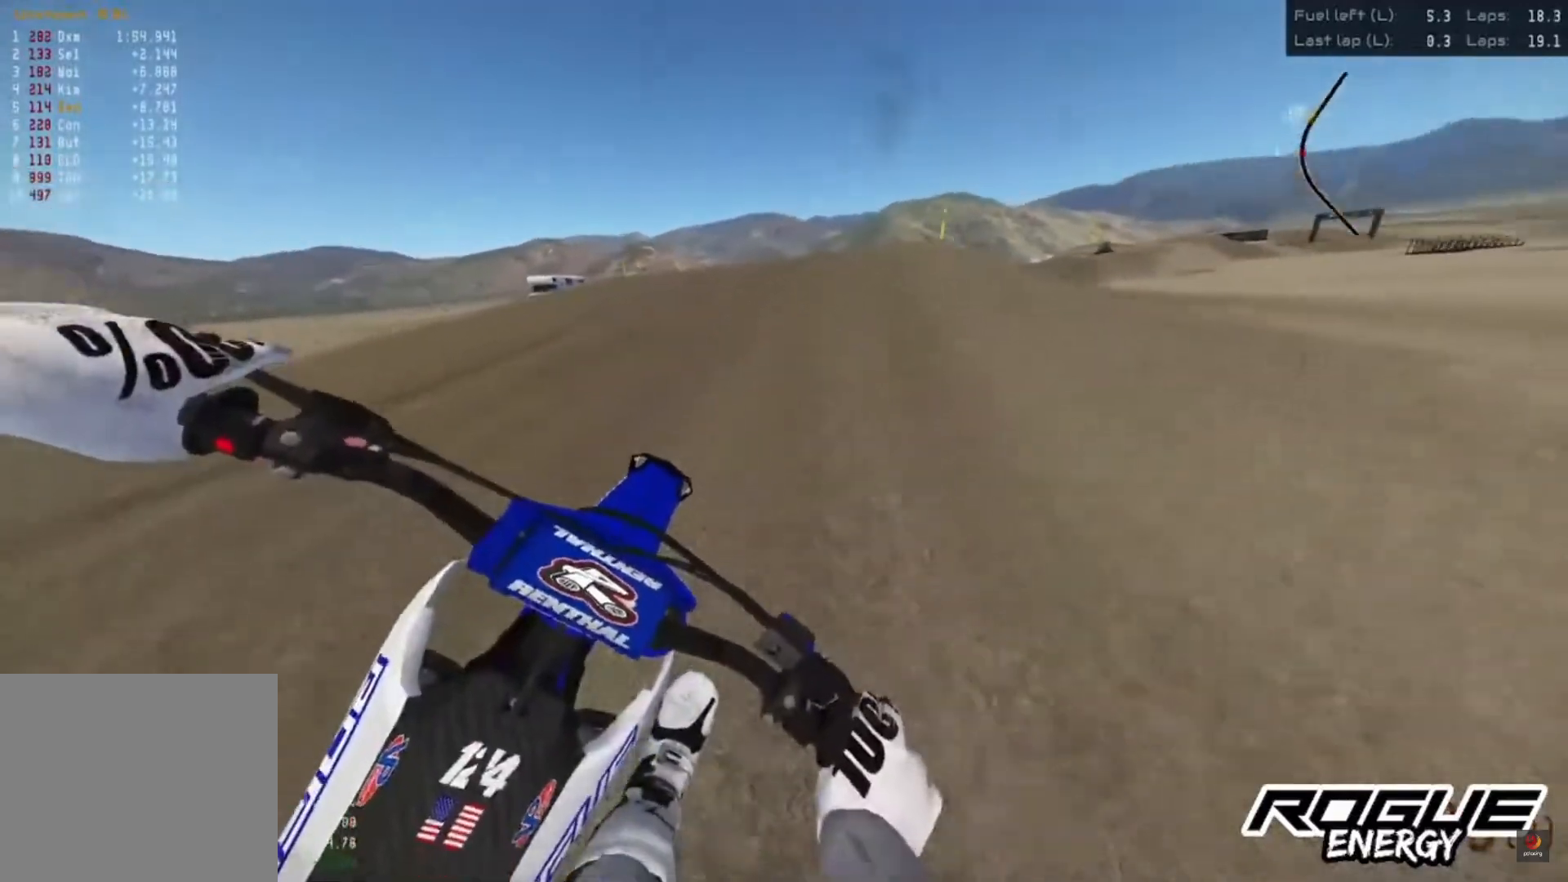
{"dt_ms": 500, "buttons": [], "left_stick": "up-right", "right_stick": "center", "events": [[200, "R2", "up"]]}
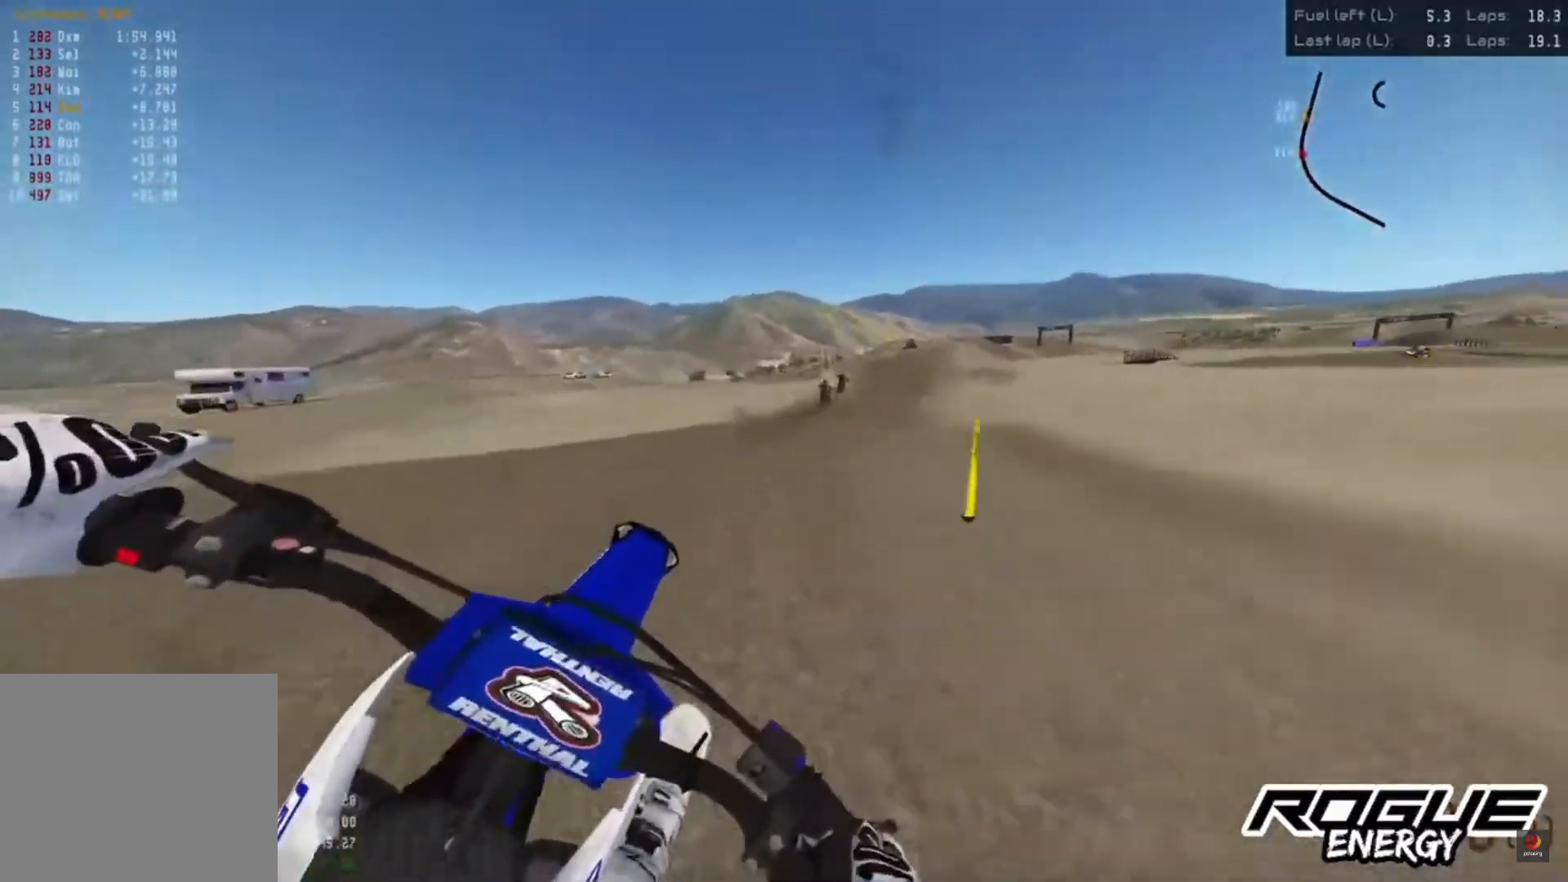
{"dt_ms": 500, "buttons": ["R2"], "left_stick": "up-right", "right_stick": "up", "events": [[17, "R2", "down"], [100, "right_stick", "up"], [183, "left_stick", "center"], [233, "R2", "up"], [433, "R2", "down"], [467, "left_stick", "up-right"]]}
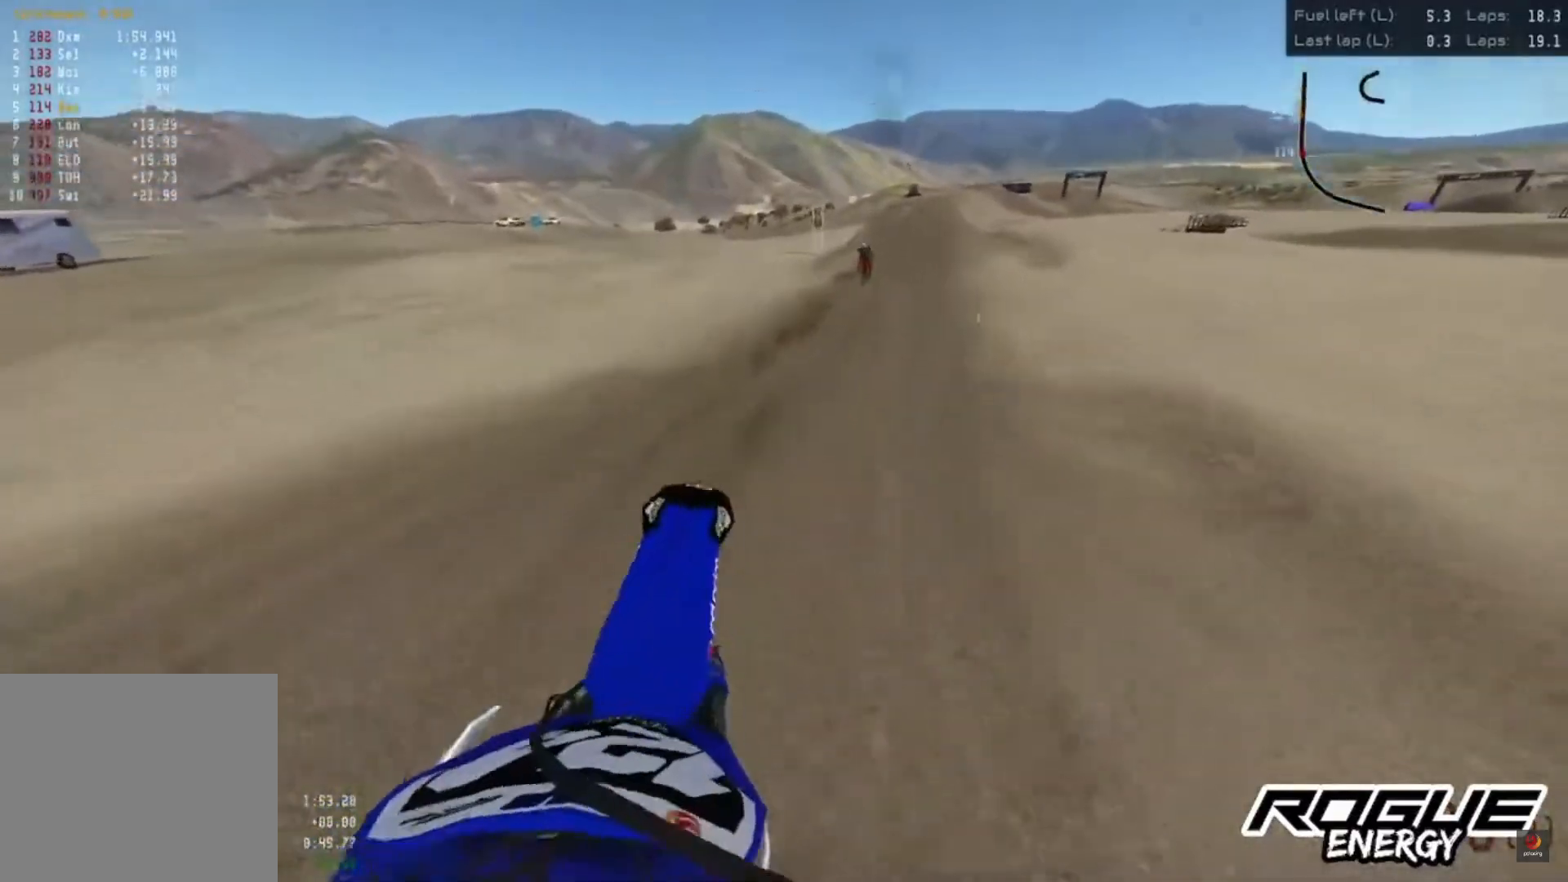
{"dt_ms": 500, "buttons": ["R2"], "left_stick": "up-right", "right_stick": "center", "events": [[400, "right_stick", "center"]]}
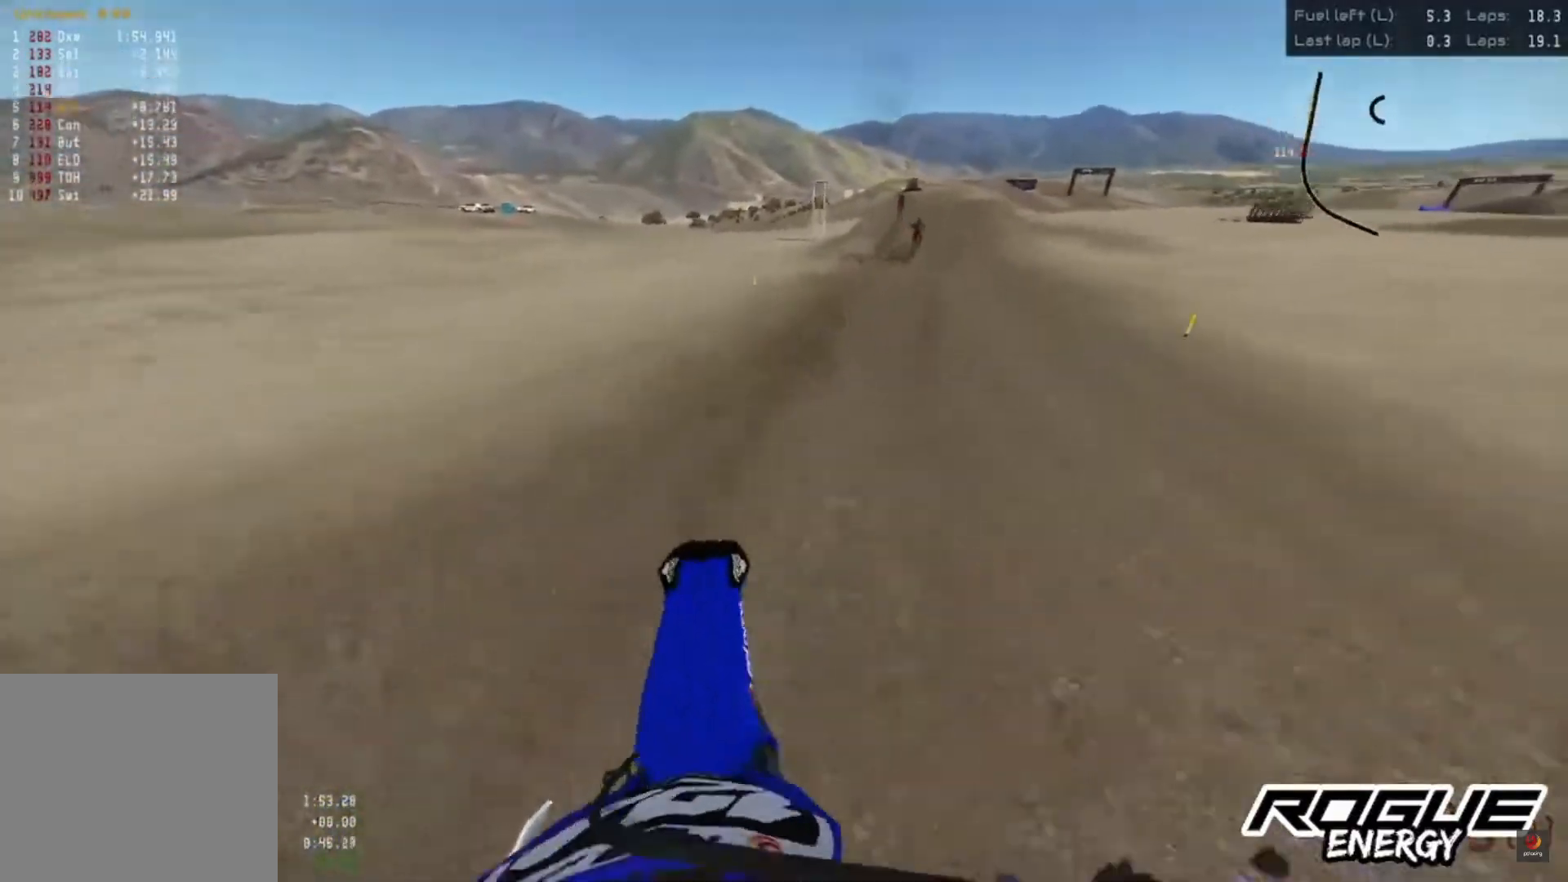
{"dt_ms": 500, "buttons": ["R2"], "left_stick": "up-right", "right_stick": "center", "events": []}
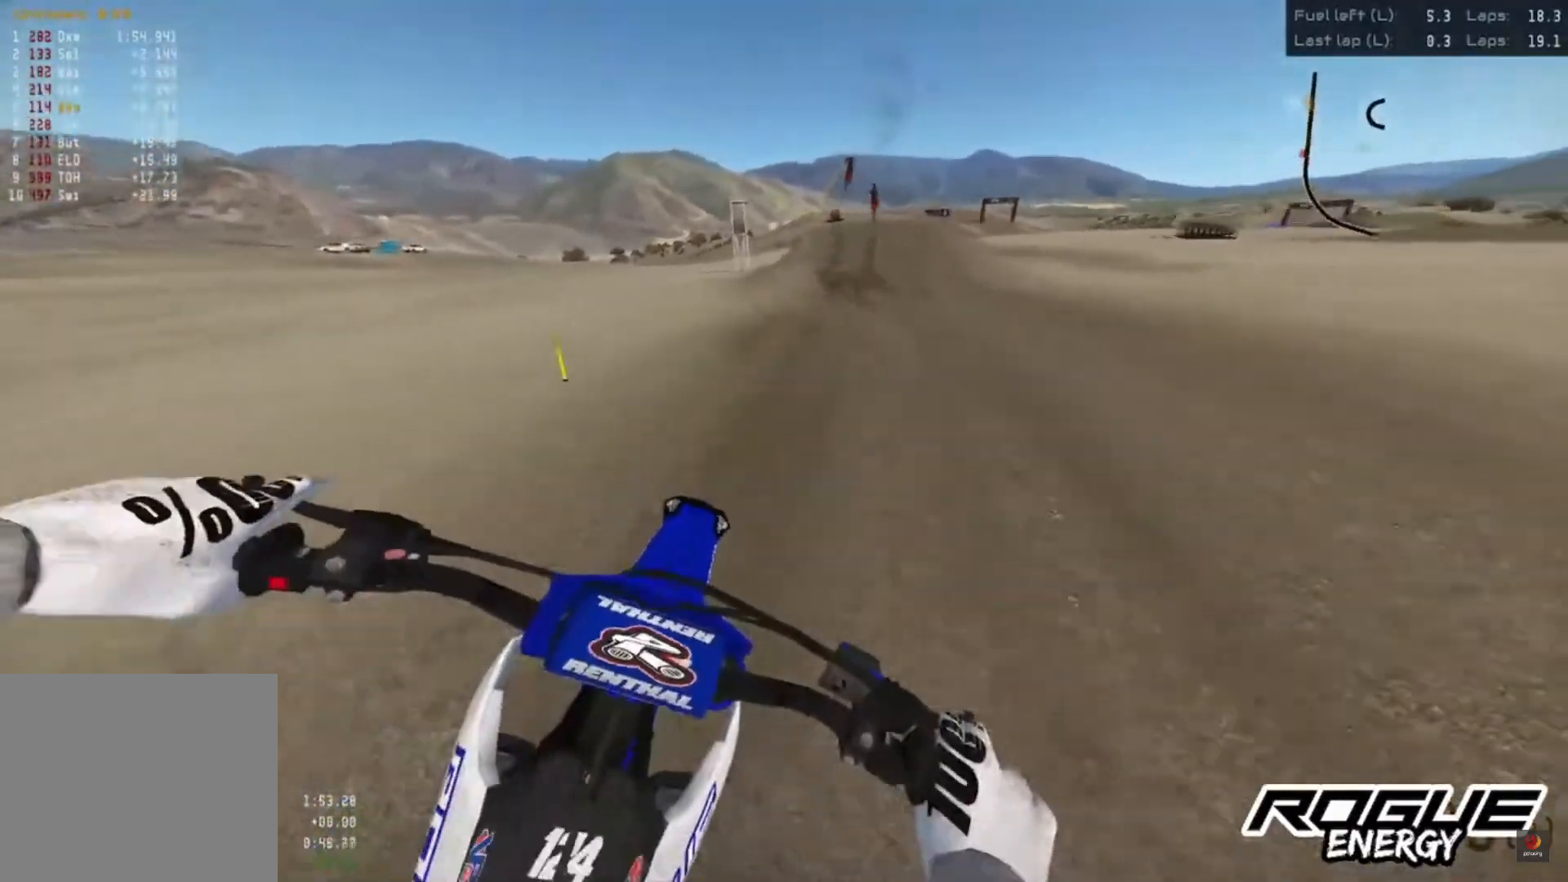
{"dt_ms": 500, "buttons": ["R2"], "left_stick": "up-right", "right_stick": "center", "events": []}
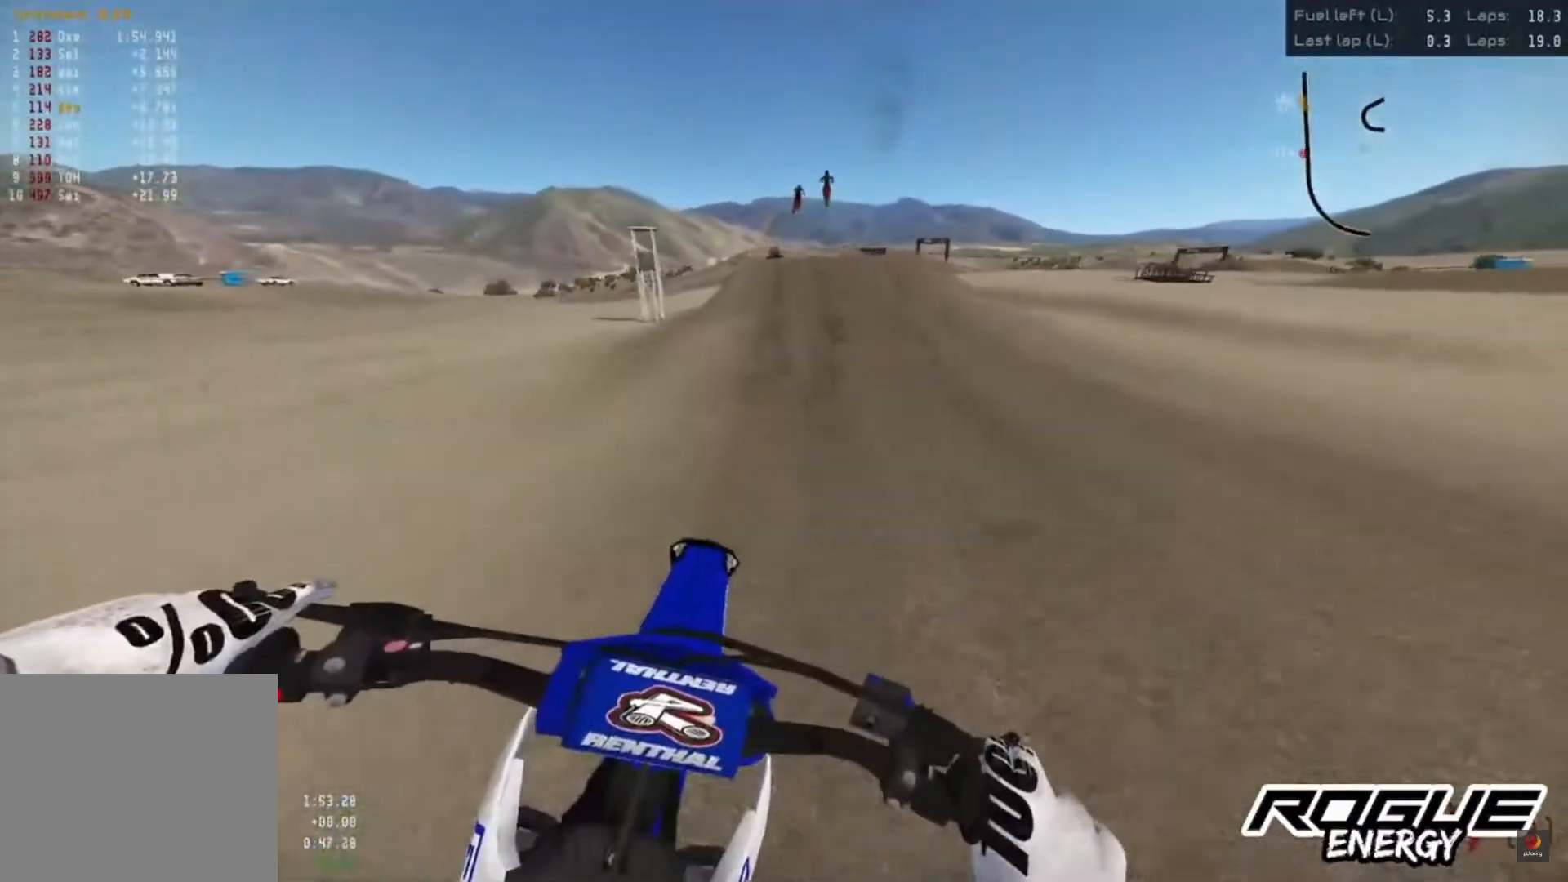
{"dt_ms": 500, "buttons": ["R2"], "left_stick": "up-right", "right_stick": "down", "events": [[67, "right_stick", "down"]]}
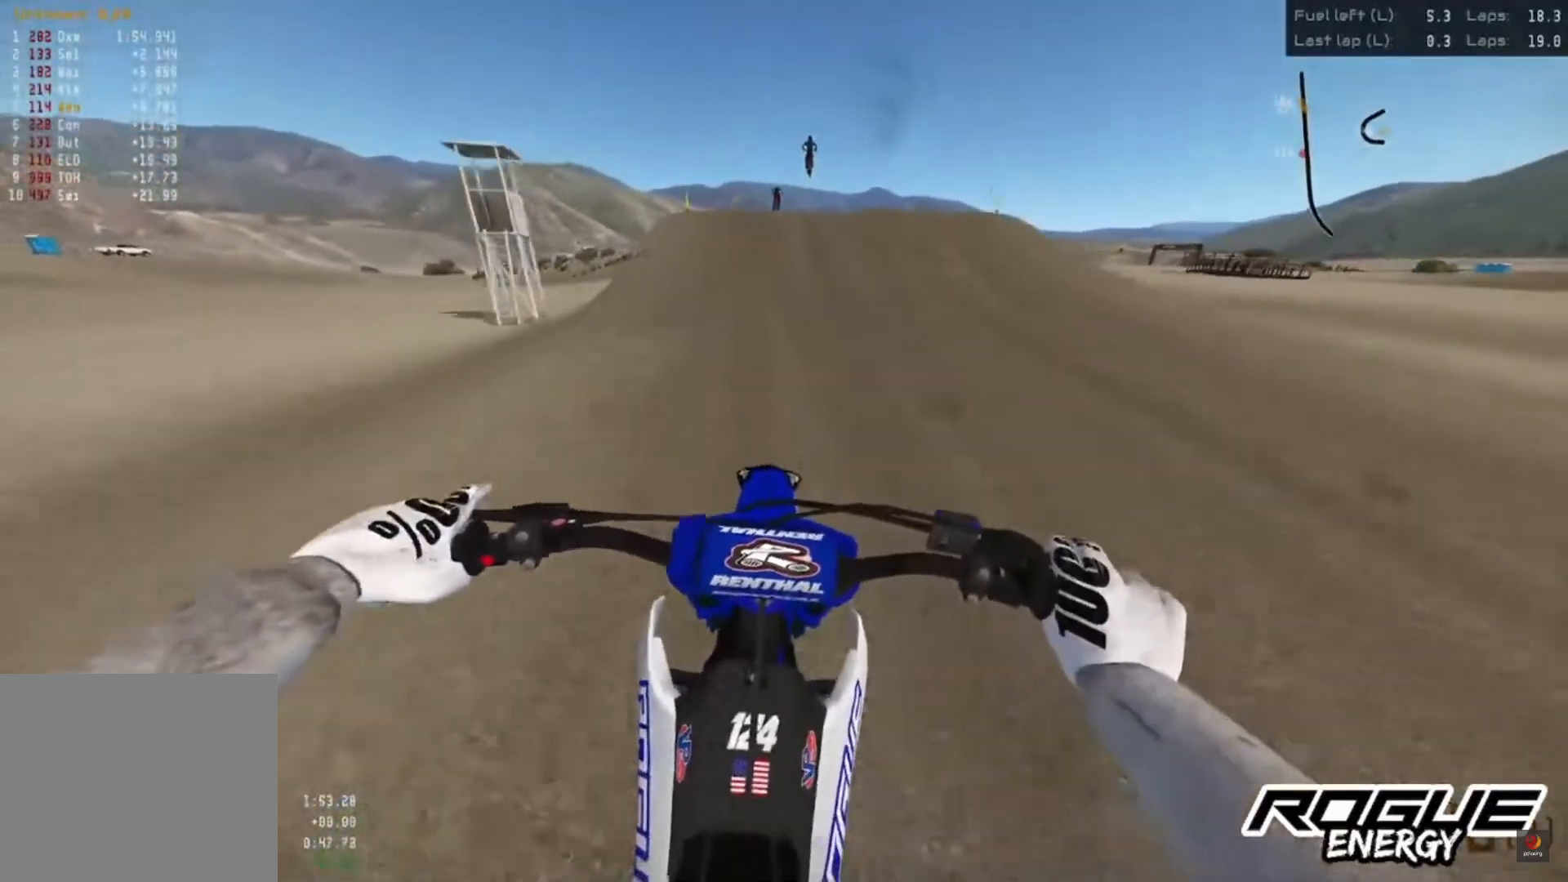
{"dt_ms": 500, "buttons": ["R2"], "left_stick": "center", "right_stick": "down", "events": [[467, "left_stick", "center"]]}
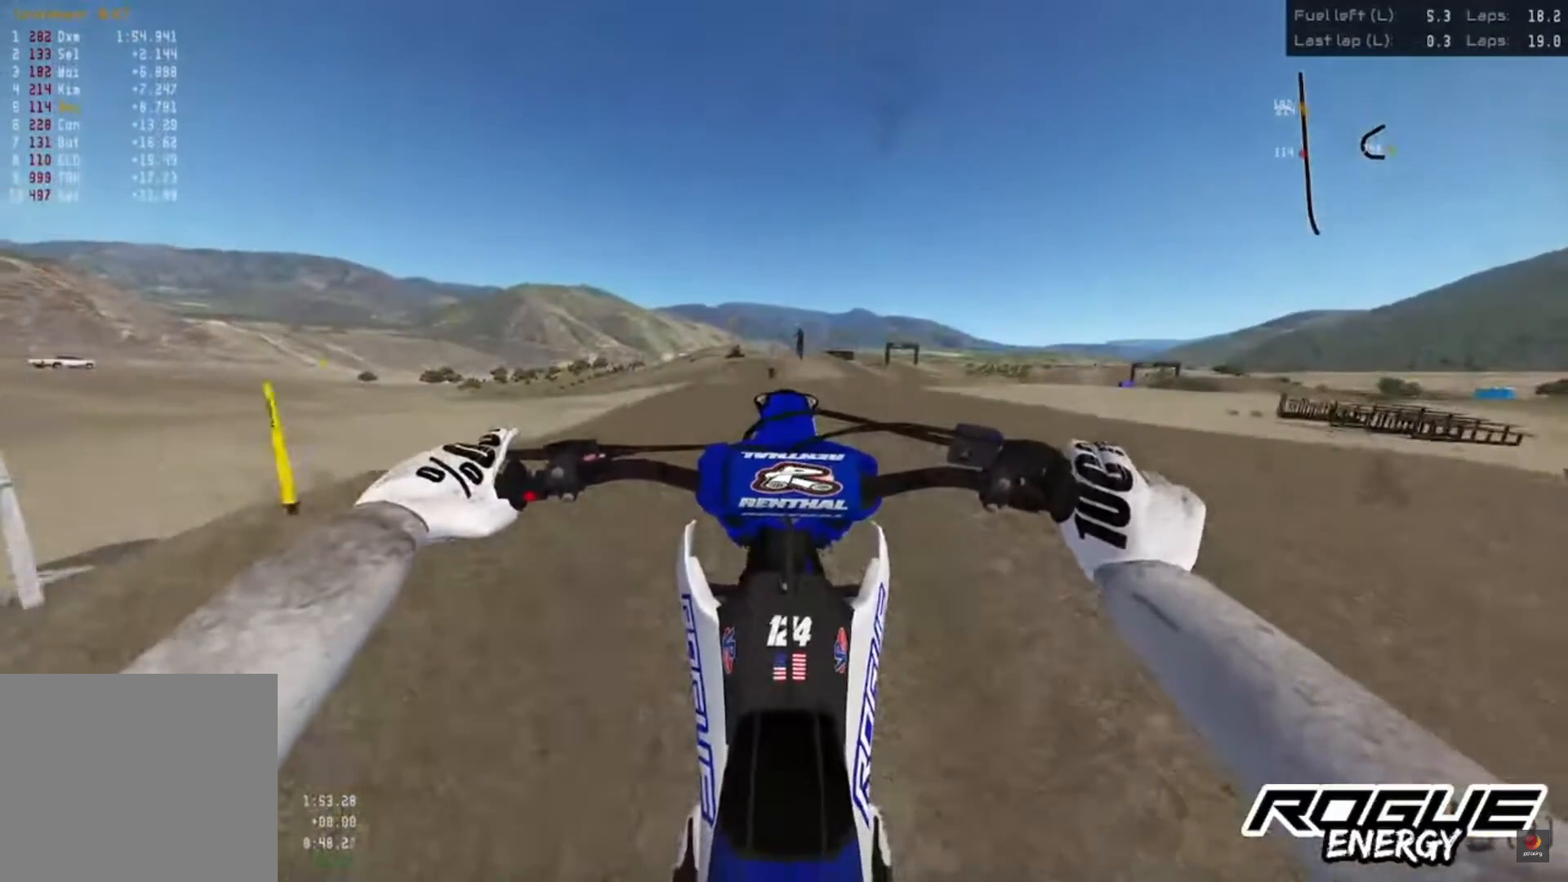
{"dt_ms": 500, "buttons": [], "left_stick": "center", "right_stick": "up", "events": [[83, "R2", "up"], [200, "L2", "down"], [267, "right_stick", "up"], [367, "L2", "up"]]}